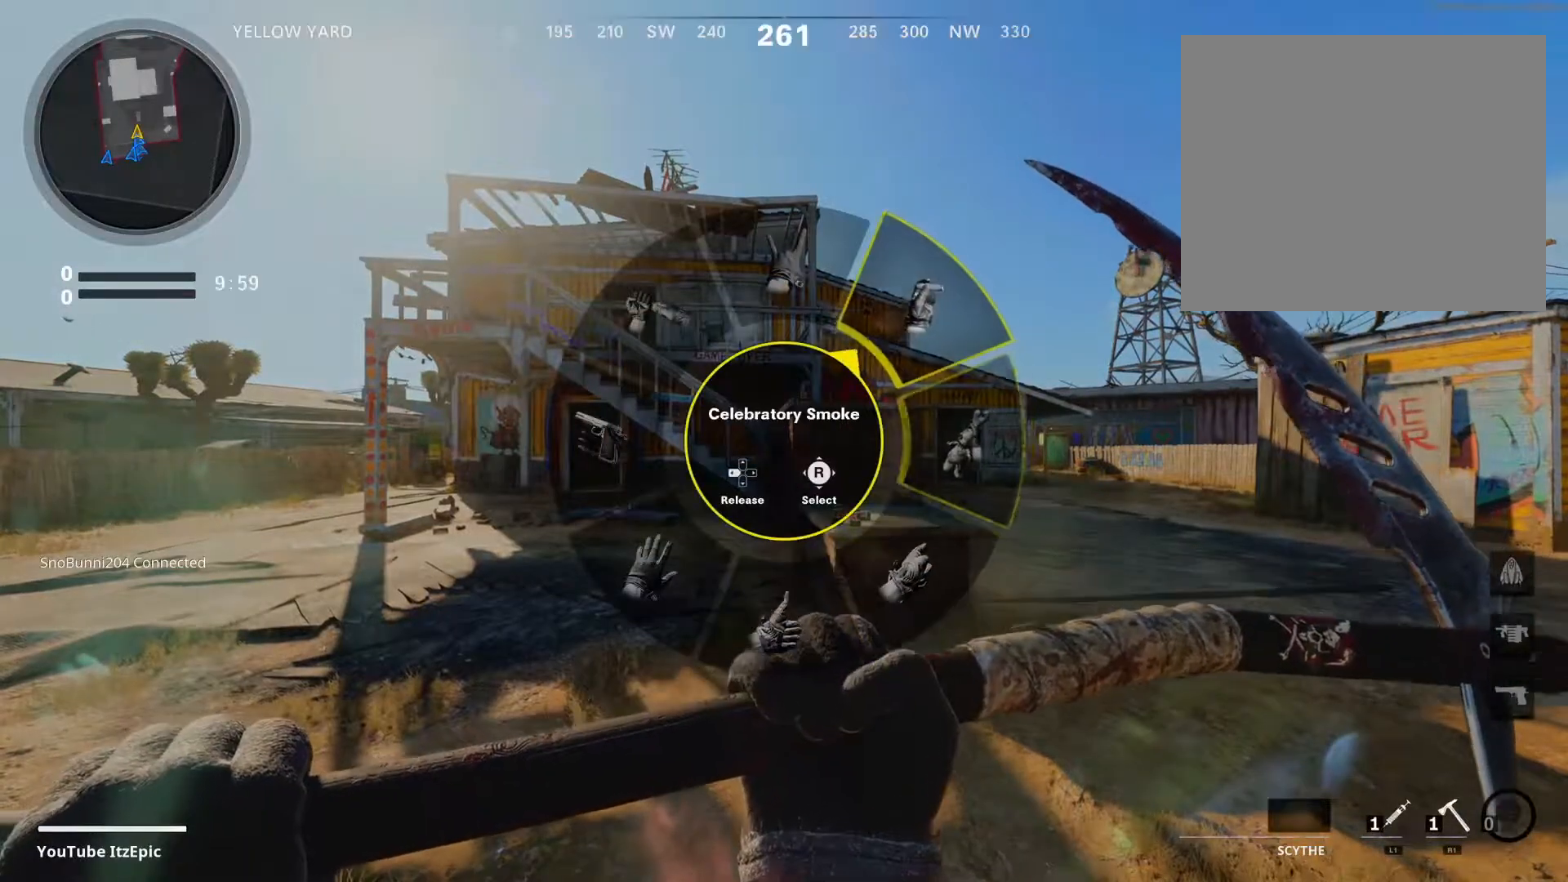
Gameplay with a controller (PlayStation layout); each line is a JSON object with the inputs held at the frame after it. "events" lists button and stick changes between this image and that frame as [ms after this image, input, new state], when the widget could be followed in between.
{"buttons": ["DPAD_LEFT"], "left_stick": "center", "right_stick": "right", "events": []}
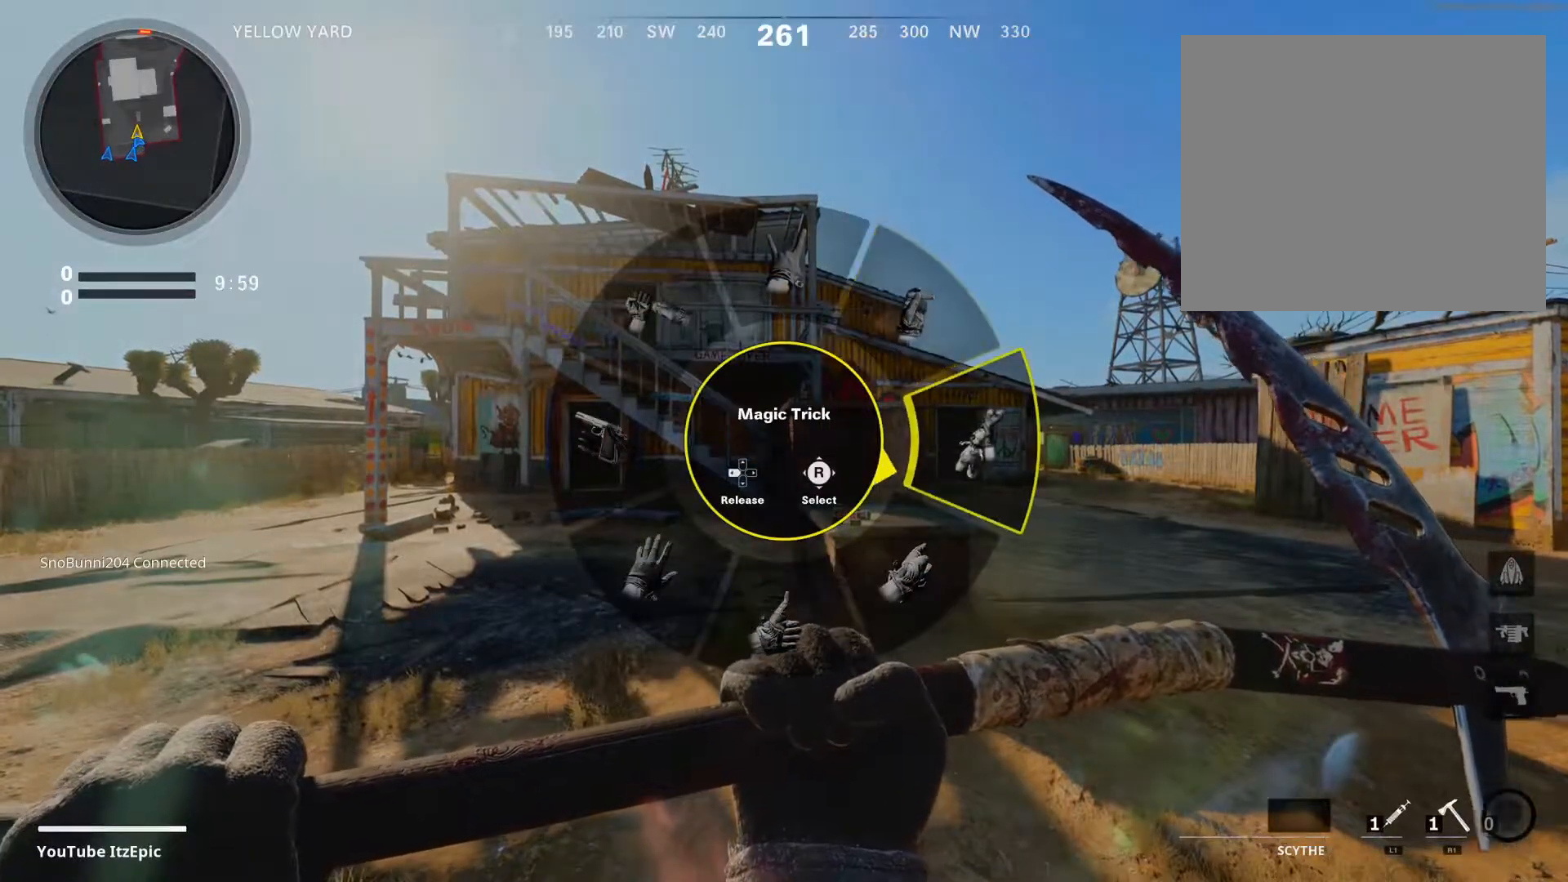
{"buttons": [], "left_stick": "center", "right_stick": "right", "events": [[200, "DPAD_LEFT", "up"], [250, "right_stick", "center"], [500, "right_stick", "right"]]}
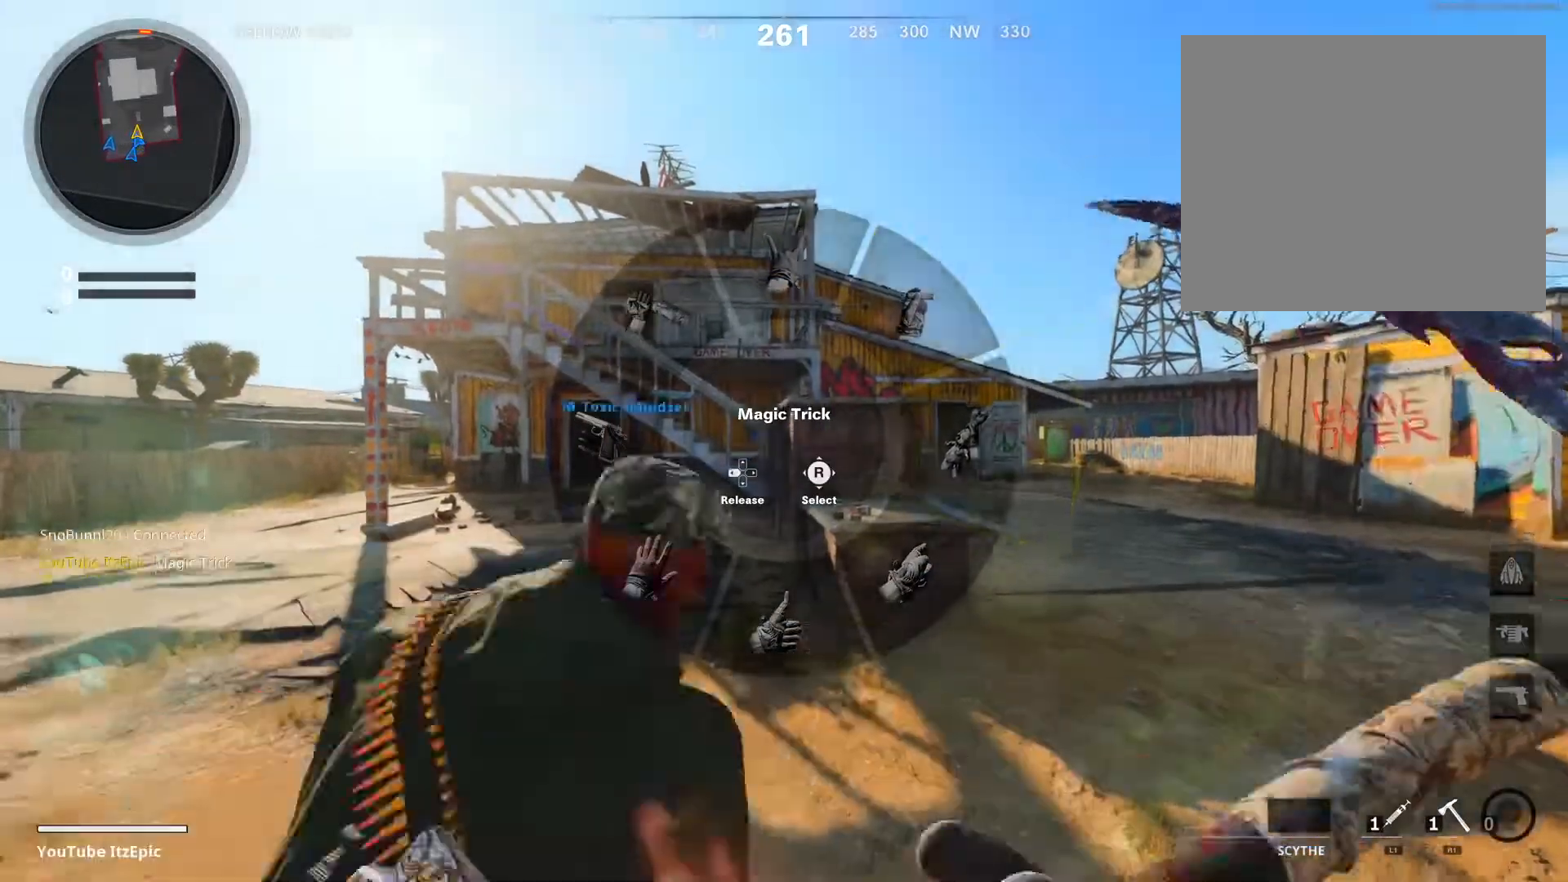
{"buttons": [], "left_stick": "up", "right_stick": "center", "events": [[84, "left_stick", "up"], [184, "right_stick", "center"]]}
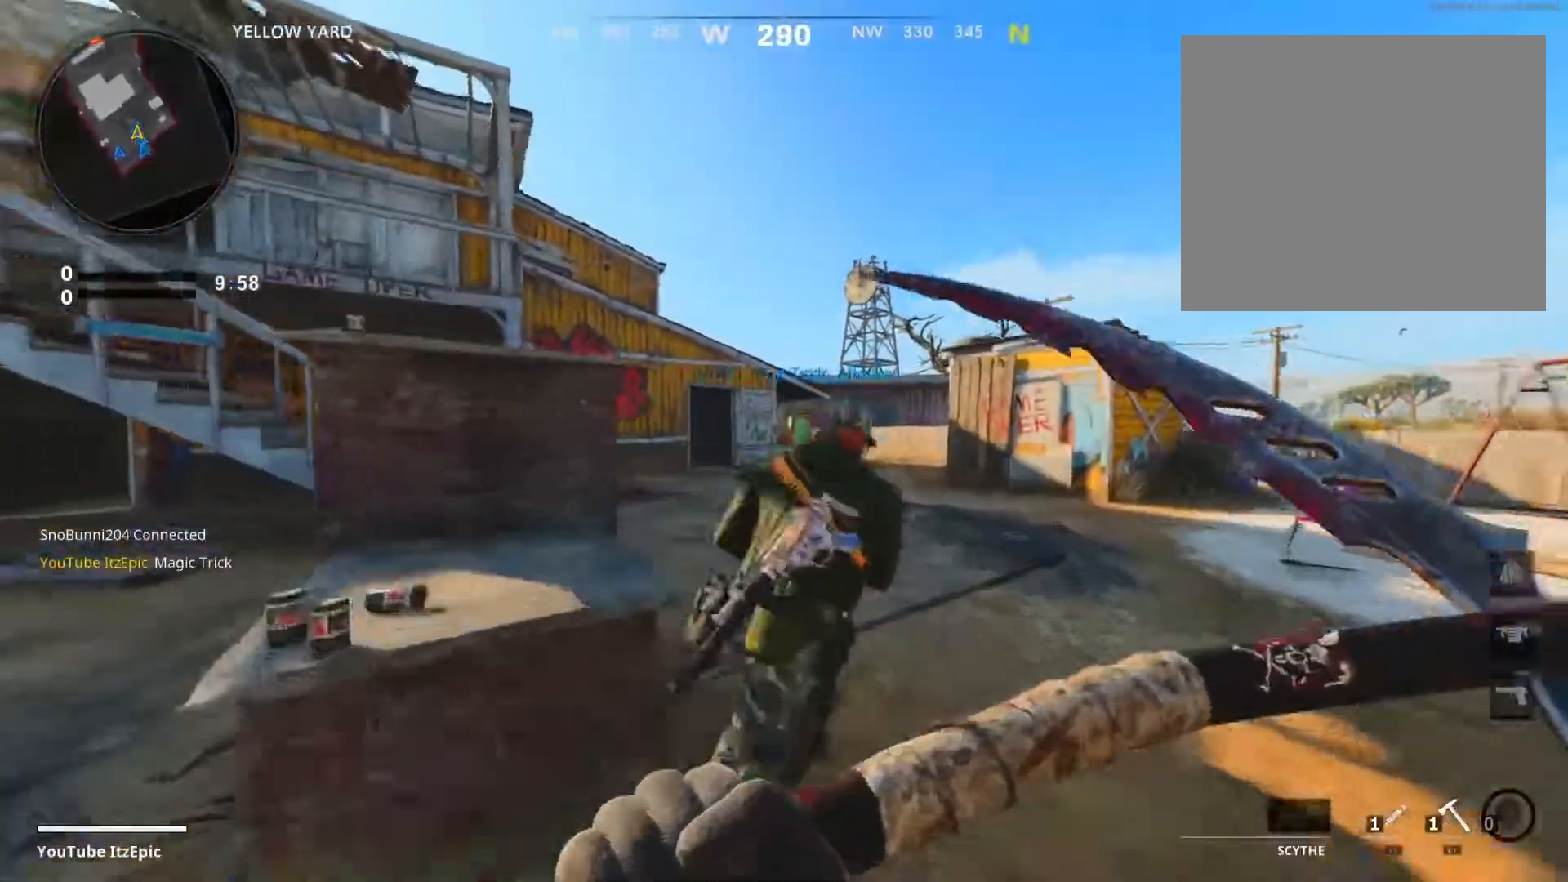
{"buttons": ["DPAD_LEFT"], "left_stick": "center", "right_stick": "right", "events": [[67, "left_stick", "center"], [217, "DPAD_LEFT", "down"], [417, "right_stick", "right"]]}
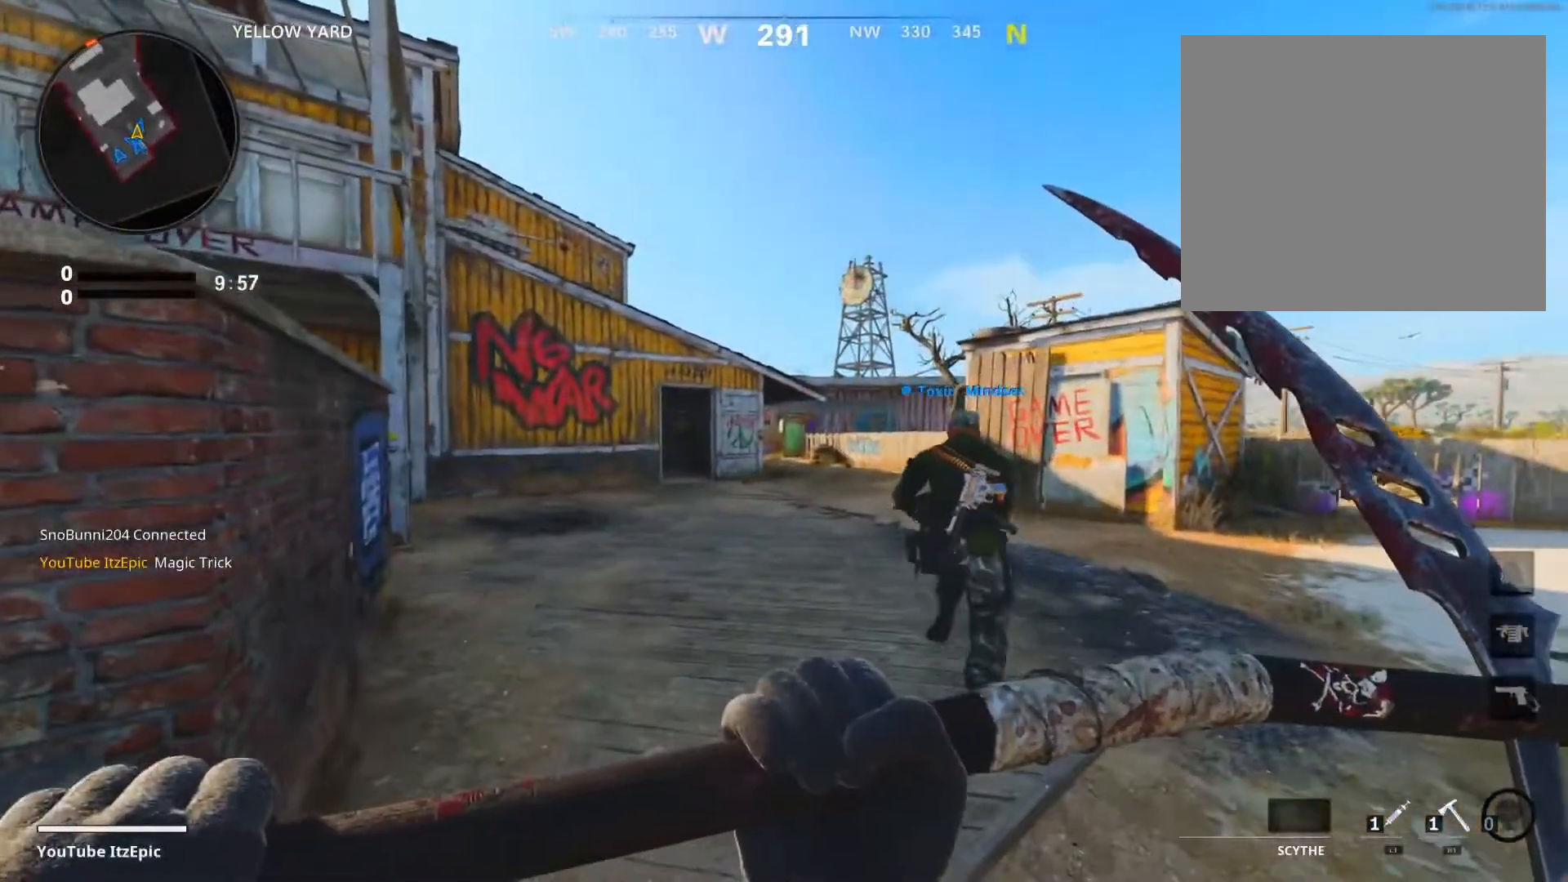
{"buttons": [], "left_stick": "center", "right_stick": "center", "events": [[151, "DPAD_LEFT", "up"], [267, "right_stick", "center"]]}
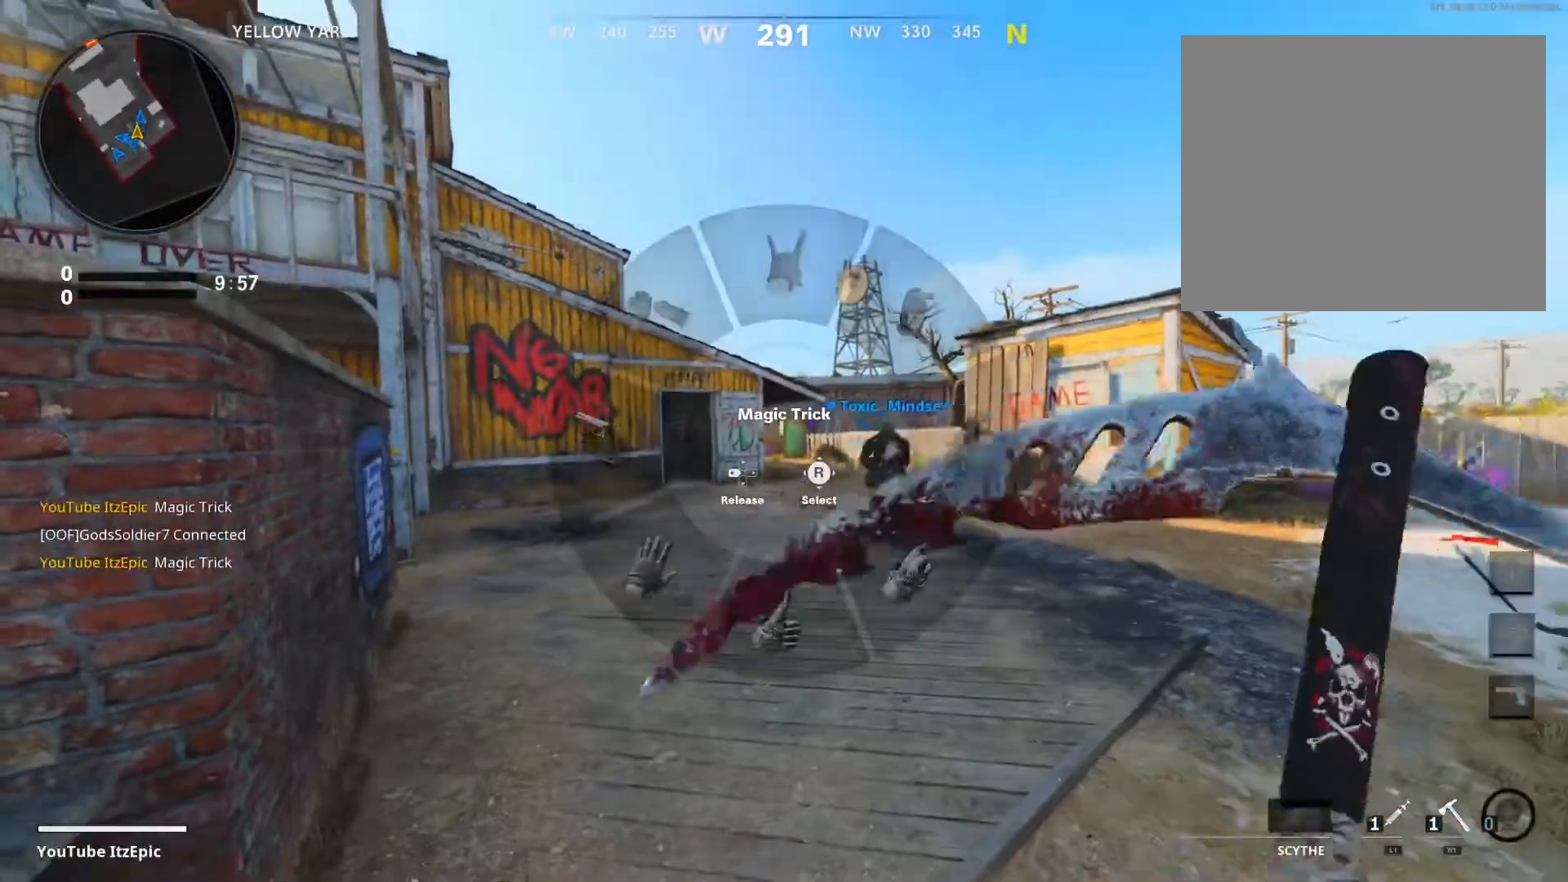
{"buttons": [], "left_stick": "center", "right_stick": "center", "events": []}
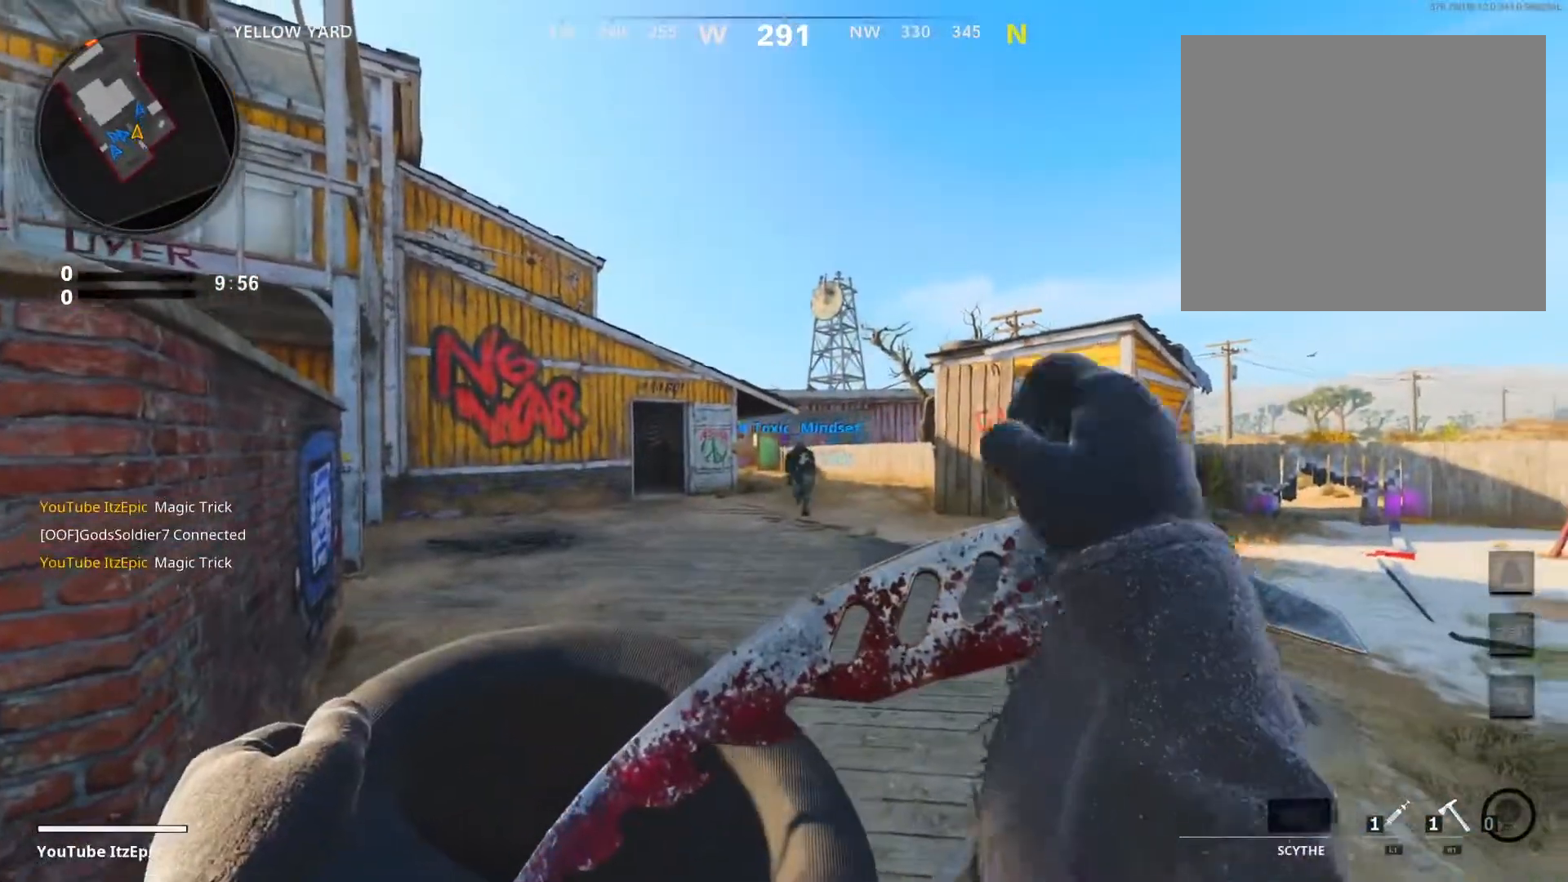
{"buttons": [], "left_stick": "center", "right_stick": "down", "events": [[418, "right_stick", "down"]]}
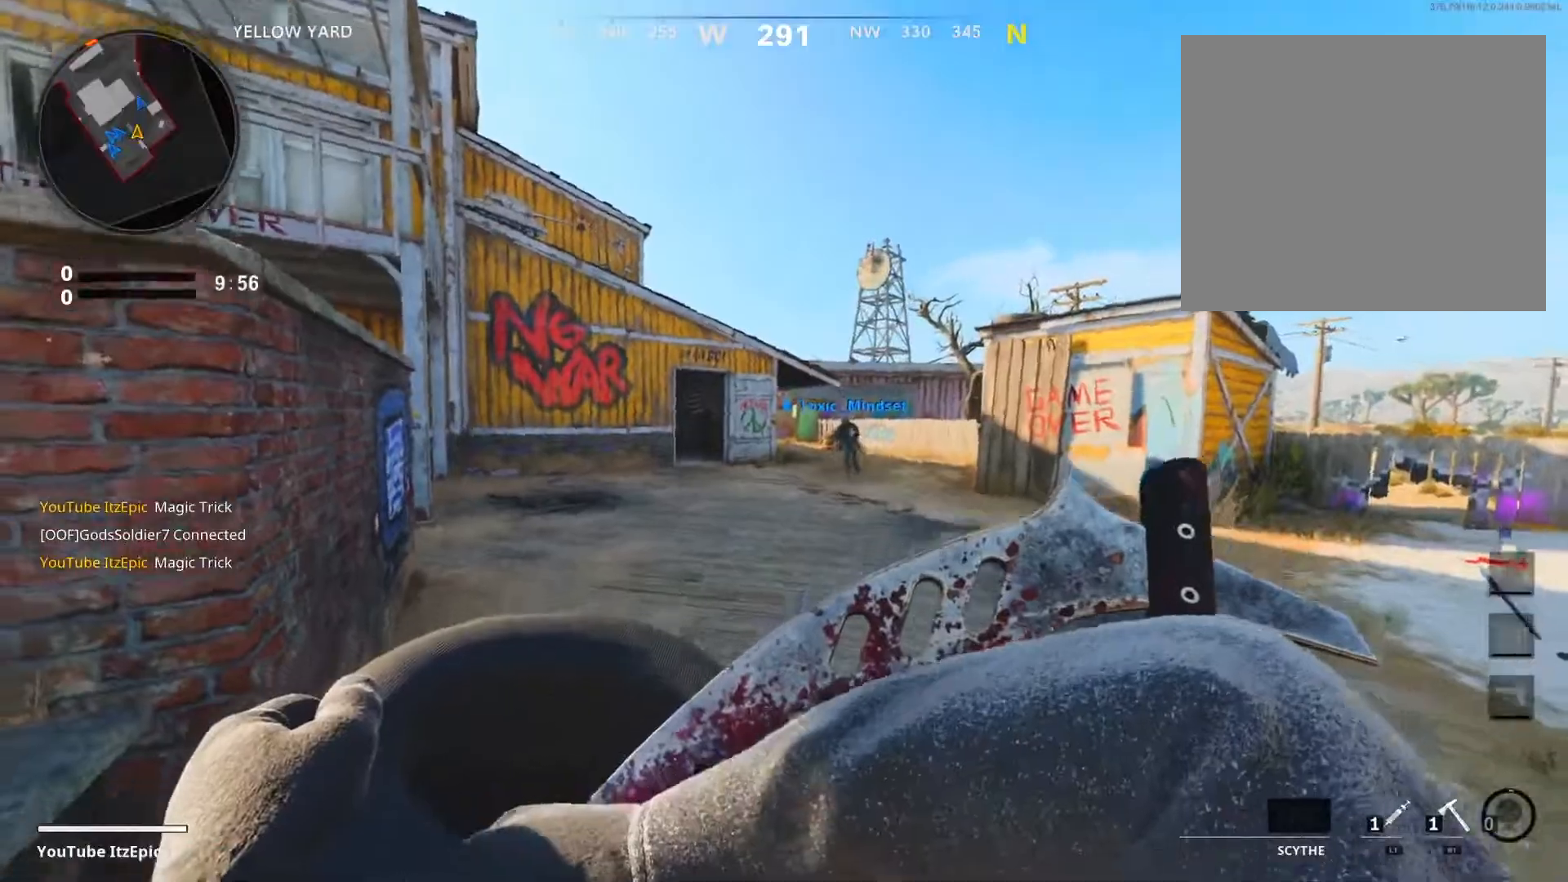
{"buttons": [], "left_stick": "center", "right_stick": "center", "events": [[117, "right_stick", "center"]]}
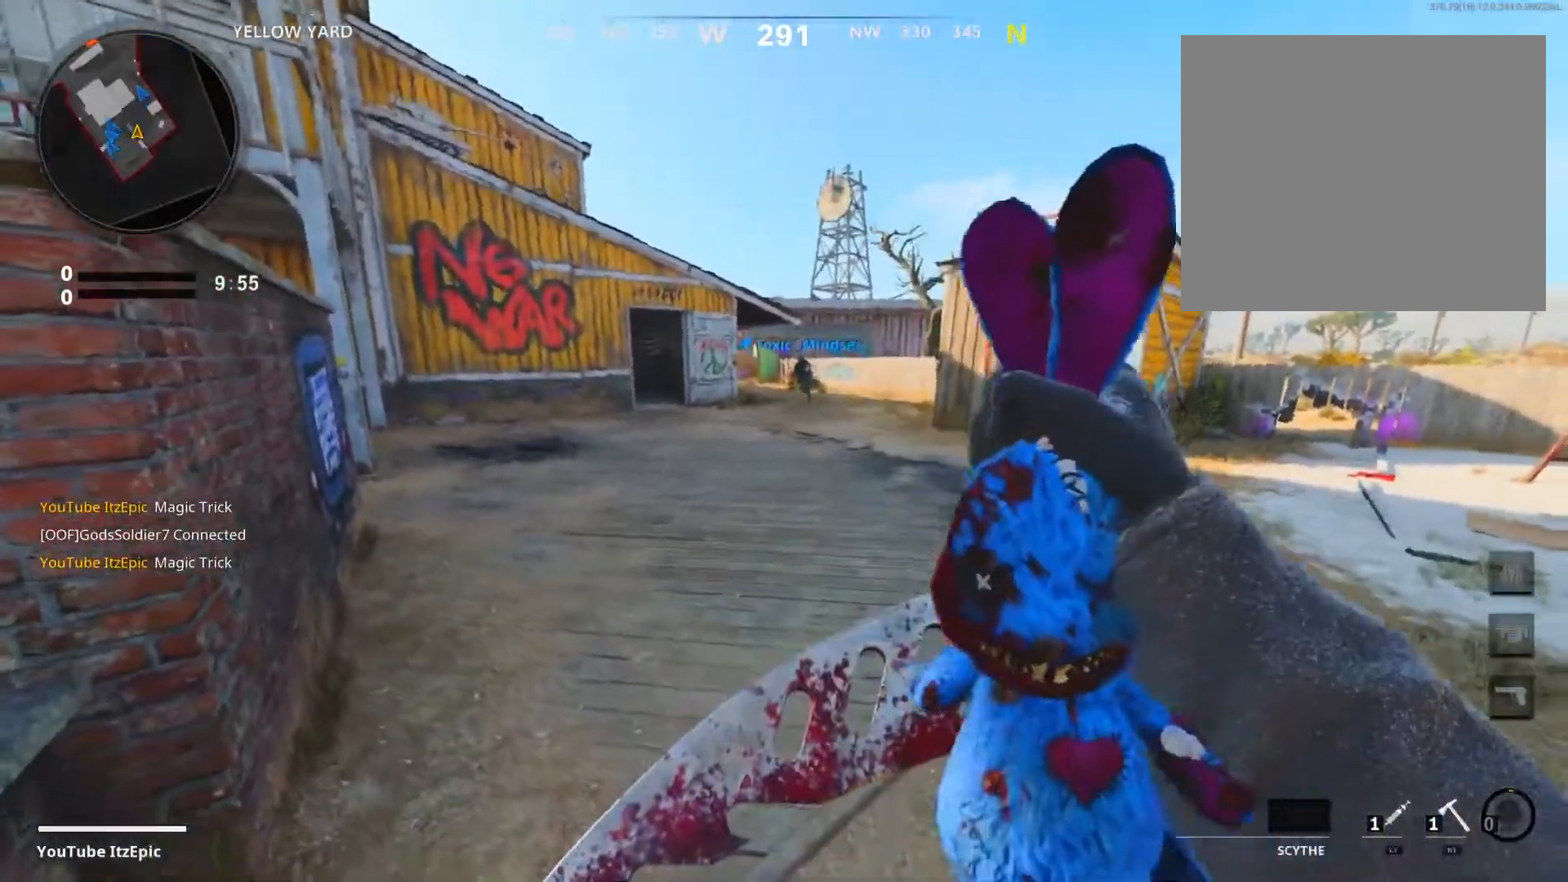
{"buttons": [], "left_stick": "center", "right_stick": "center", "events": []}
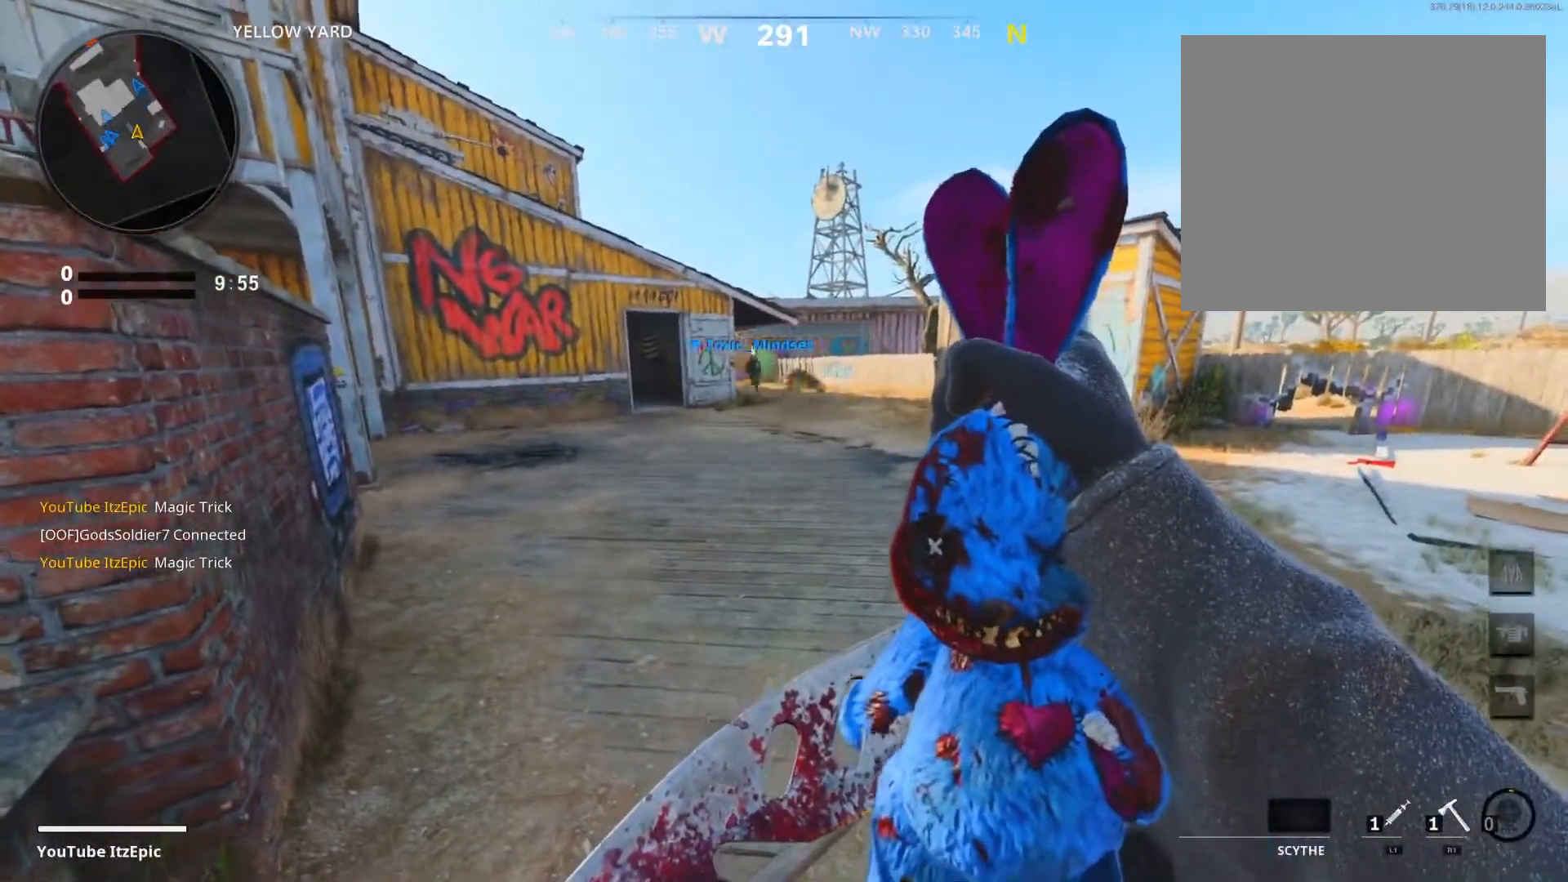
{"buttons": [], "left_stick": "center", "right_stick": "down", "events": [[167, "right_stick", "right"], [351, "right_stick", "down"]]}
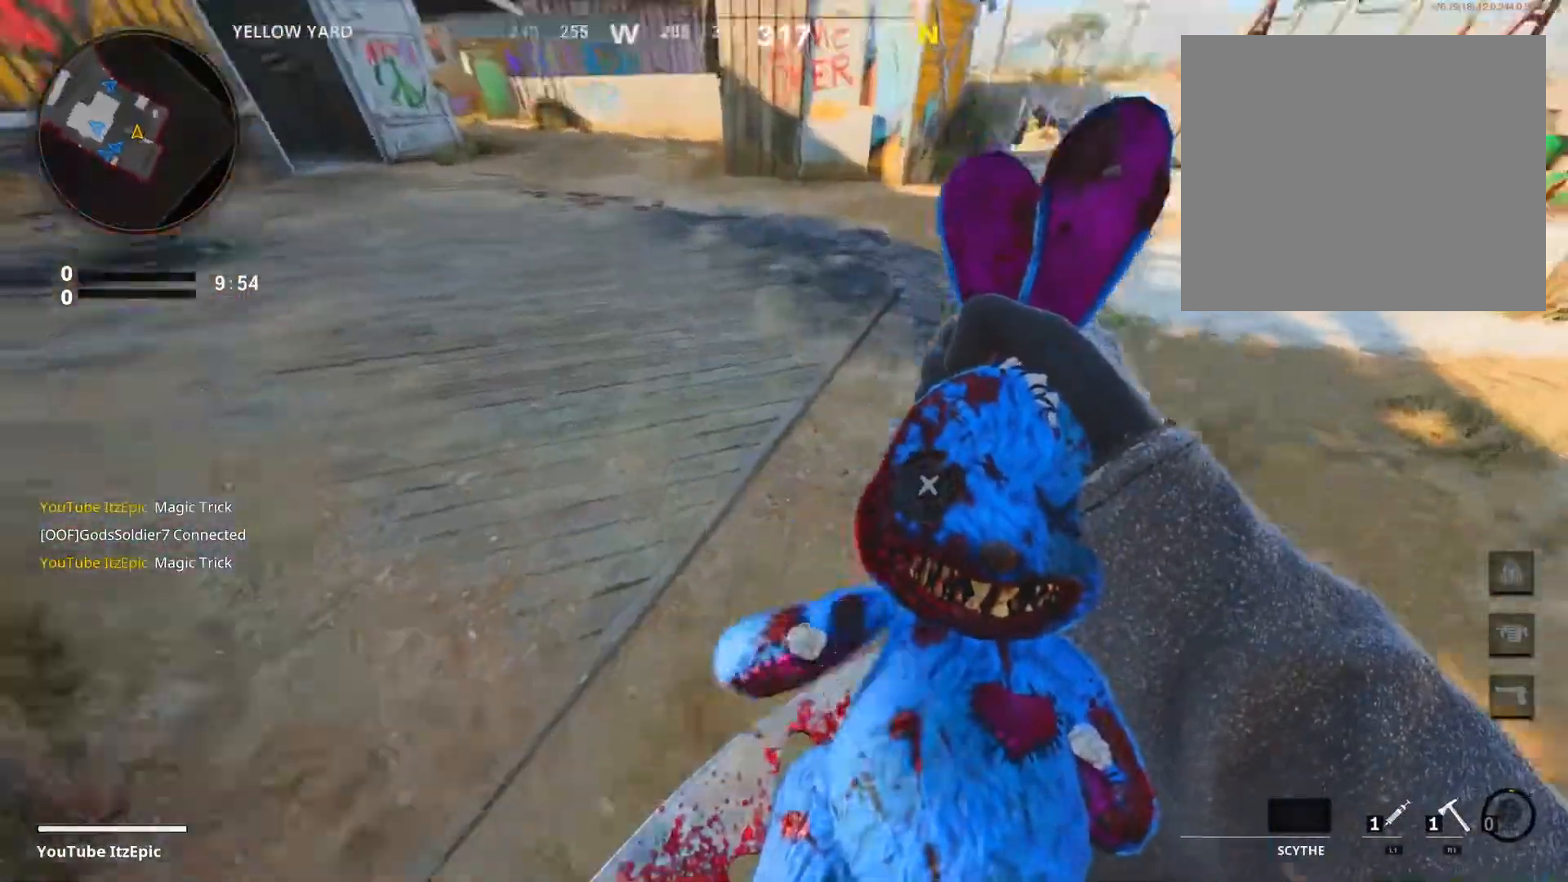
{"buttons": [], "left_stick": "center", "right_stick": "up", "events": [[283, "right_stick", "center"], [434, "right_stick", "up"]]}
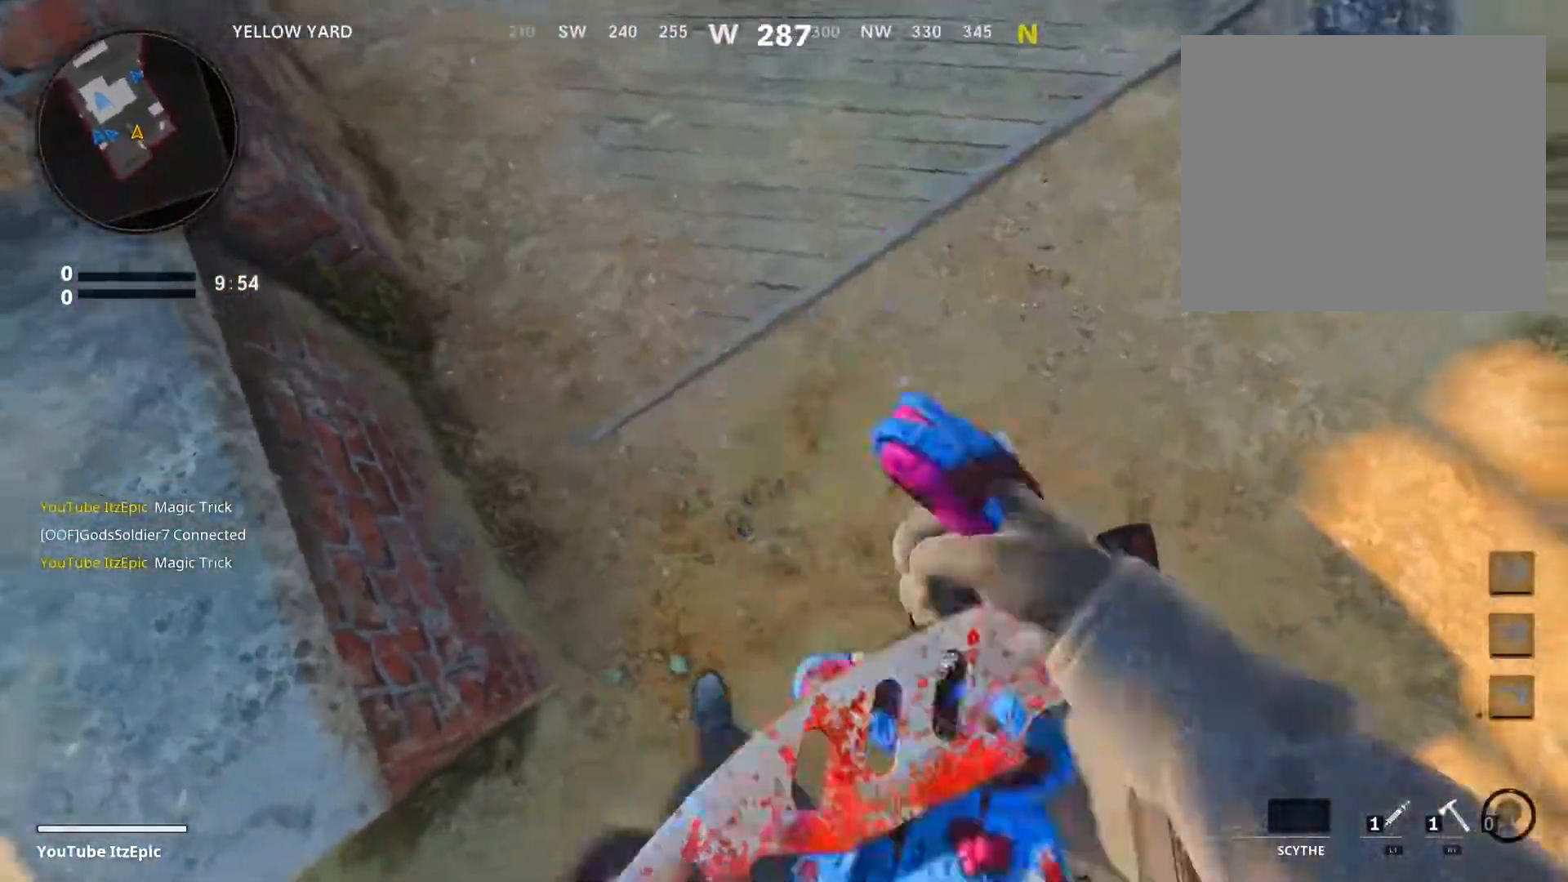
{"buttons": [], "left_stick": "center", "right_stick": "center", "events": [[234, "right_stick", "center"]]}
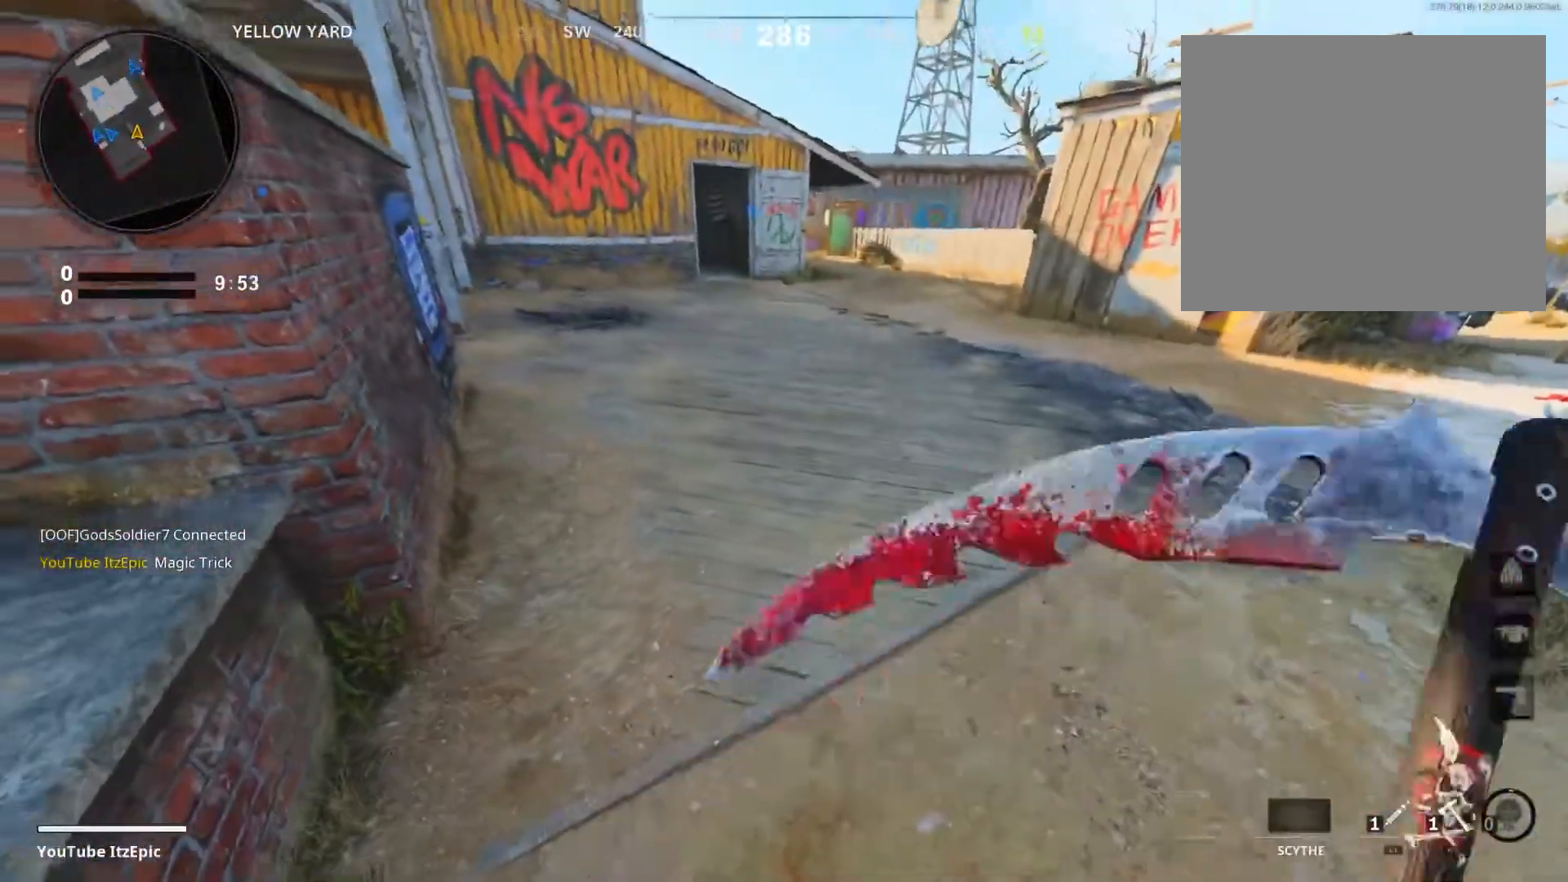
{"buttons": [], "left_stick": "up", "right_stick": "center", "events": [[100, "left_stick", "up"], [167, "right_stick", "up"], [350, "right_stick", "center"]]}
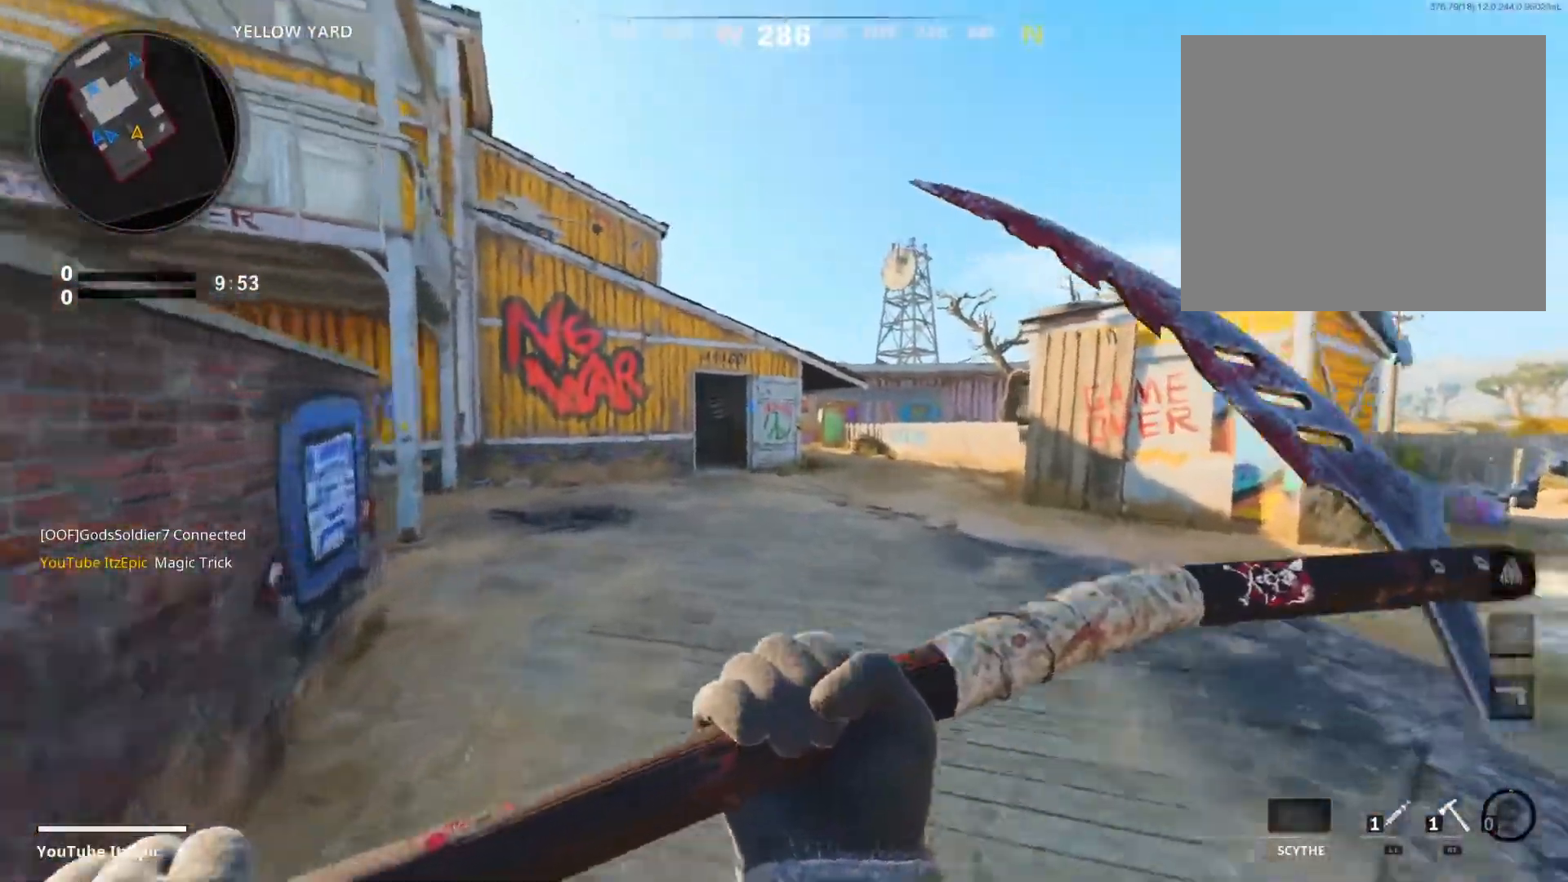
{"buttons": ["CIRCLE", "R3"], "left_stick": "up", "right_stick": "center", "events": [[34, "left_stick", "up-right"], [184, "CIRCLE", "down"], [317, "CIRCLE", "up"], [334, "left_stick", "up"], [401, "CIRCLE", "down"], [434, "R3", "down"]]}
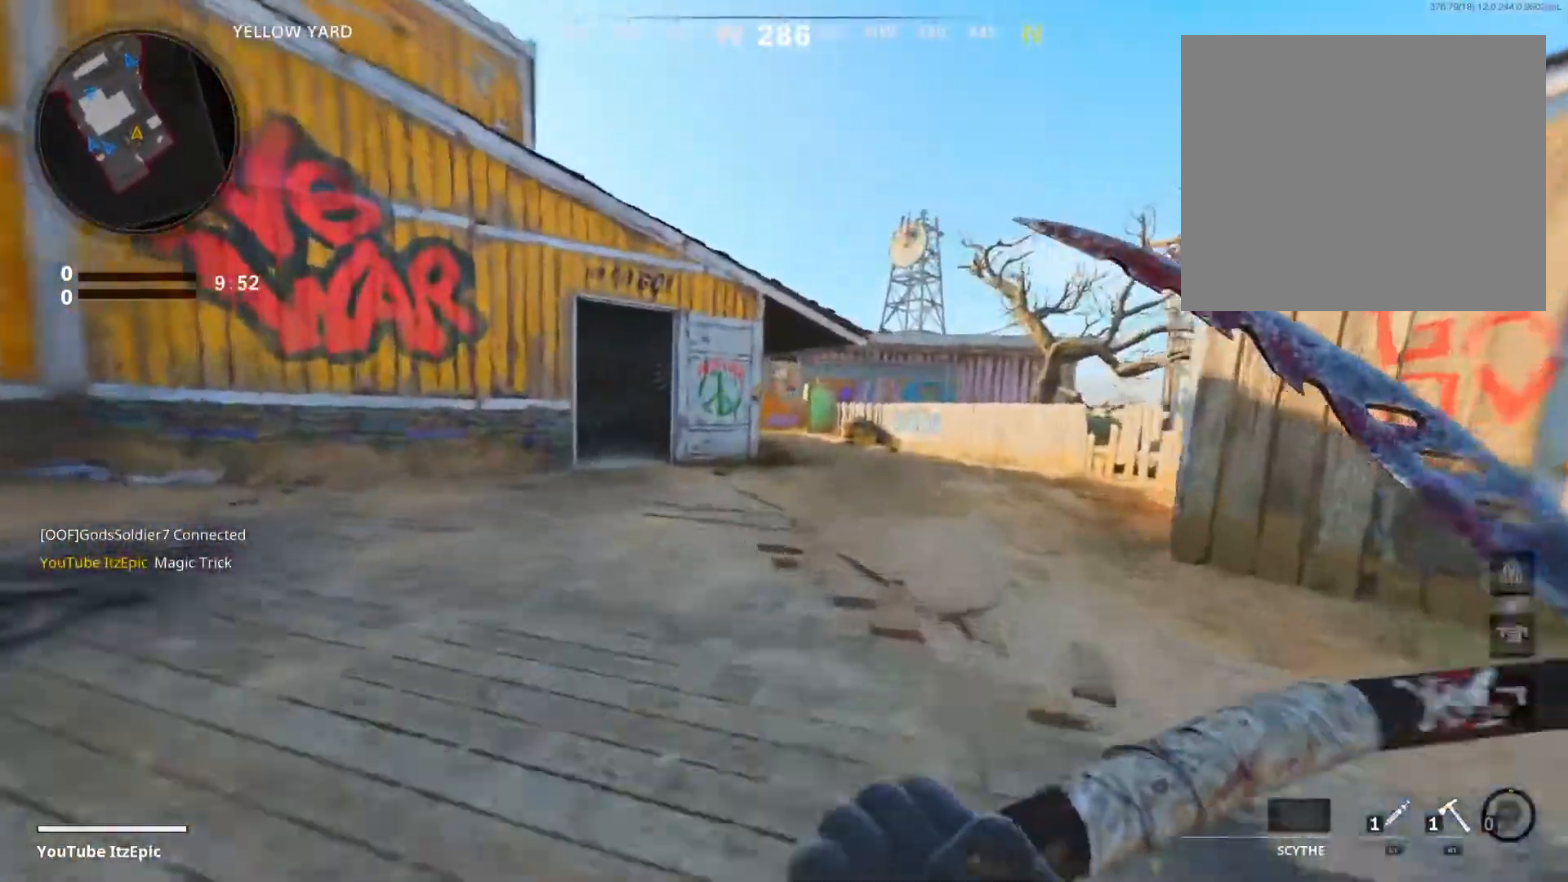
{"buttons": [], "left_stick": "up", "right_stick": "center", "events": [[83, "R3", "up"], [117, "CIRCLE", "up"], [300, "TRIANGLE", "down"], [417, "TRIANGLE", "up"]]}
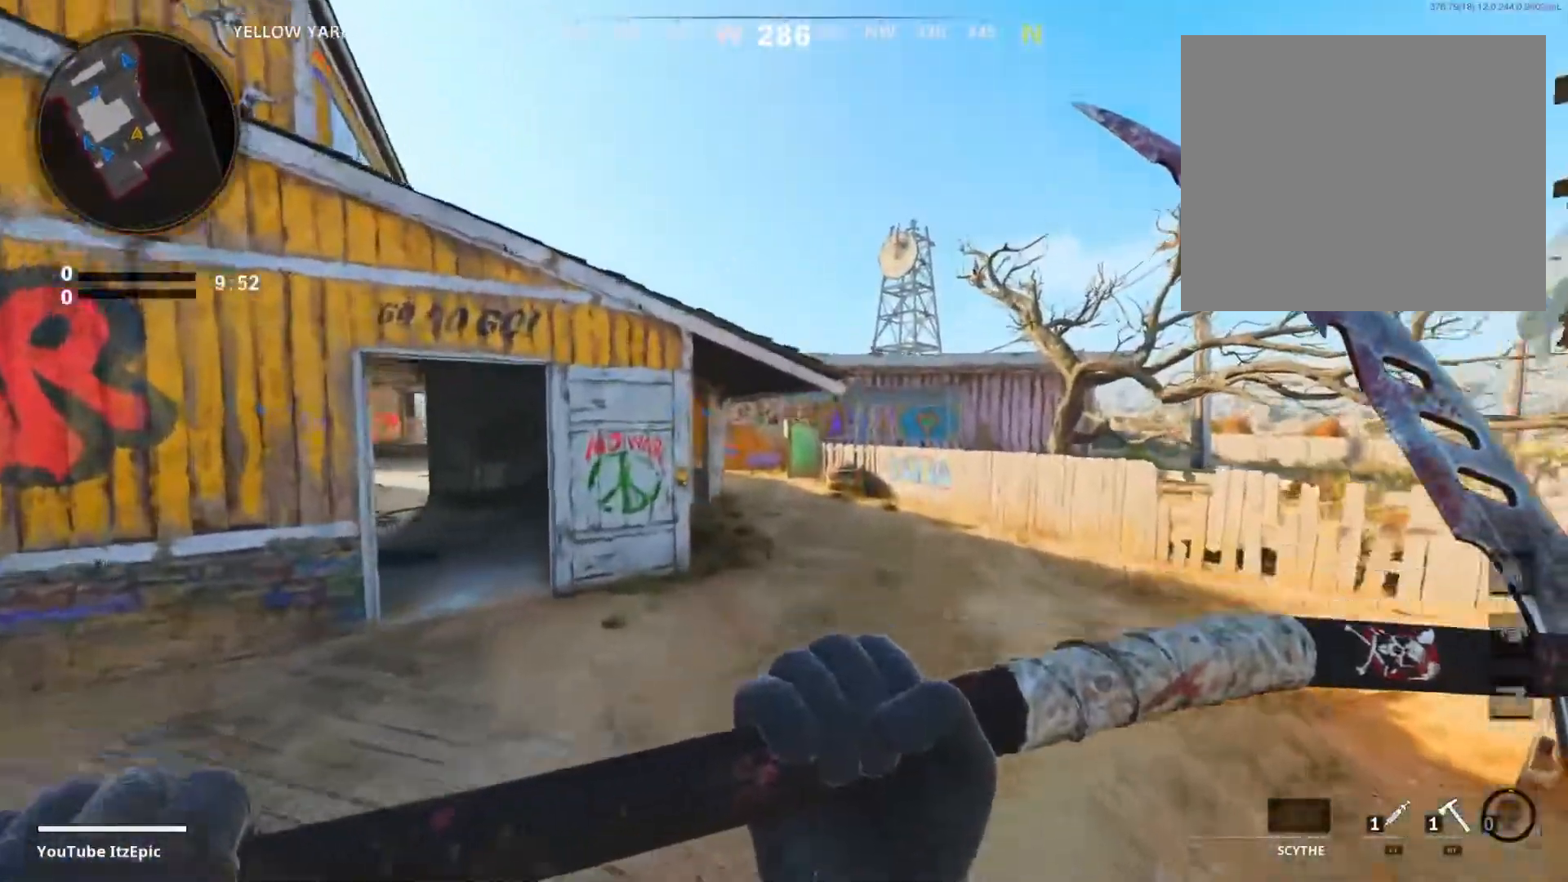
{"buttons": [], "left_stick": "up", "right_stick": "center", "events": [[217, "TRIANGLE", "down"], [351, "TRIANGLE", "up"]]}
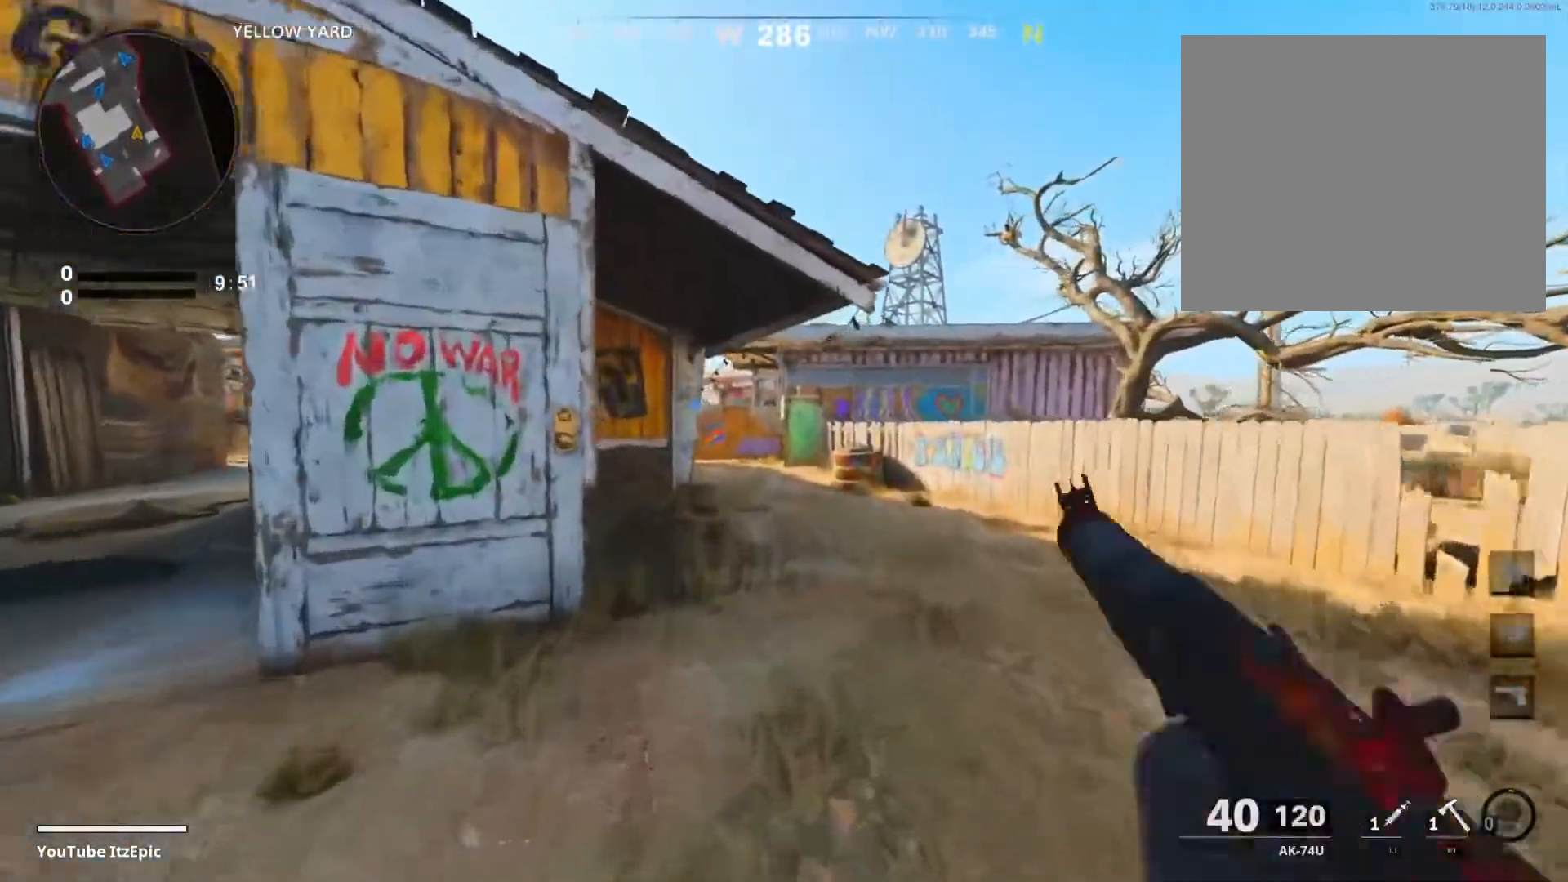
{"buttons": [], "left_stick": "up", "right_stick": "center", "events": [[300, "CIRCLE", "down"], [467, "CIRCLE", "up"]]}
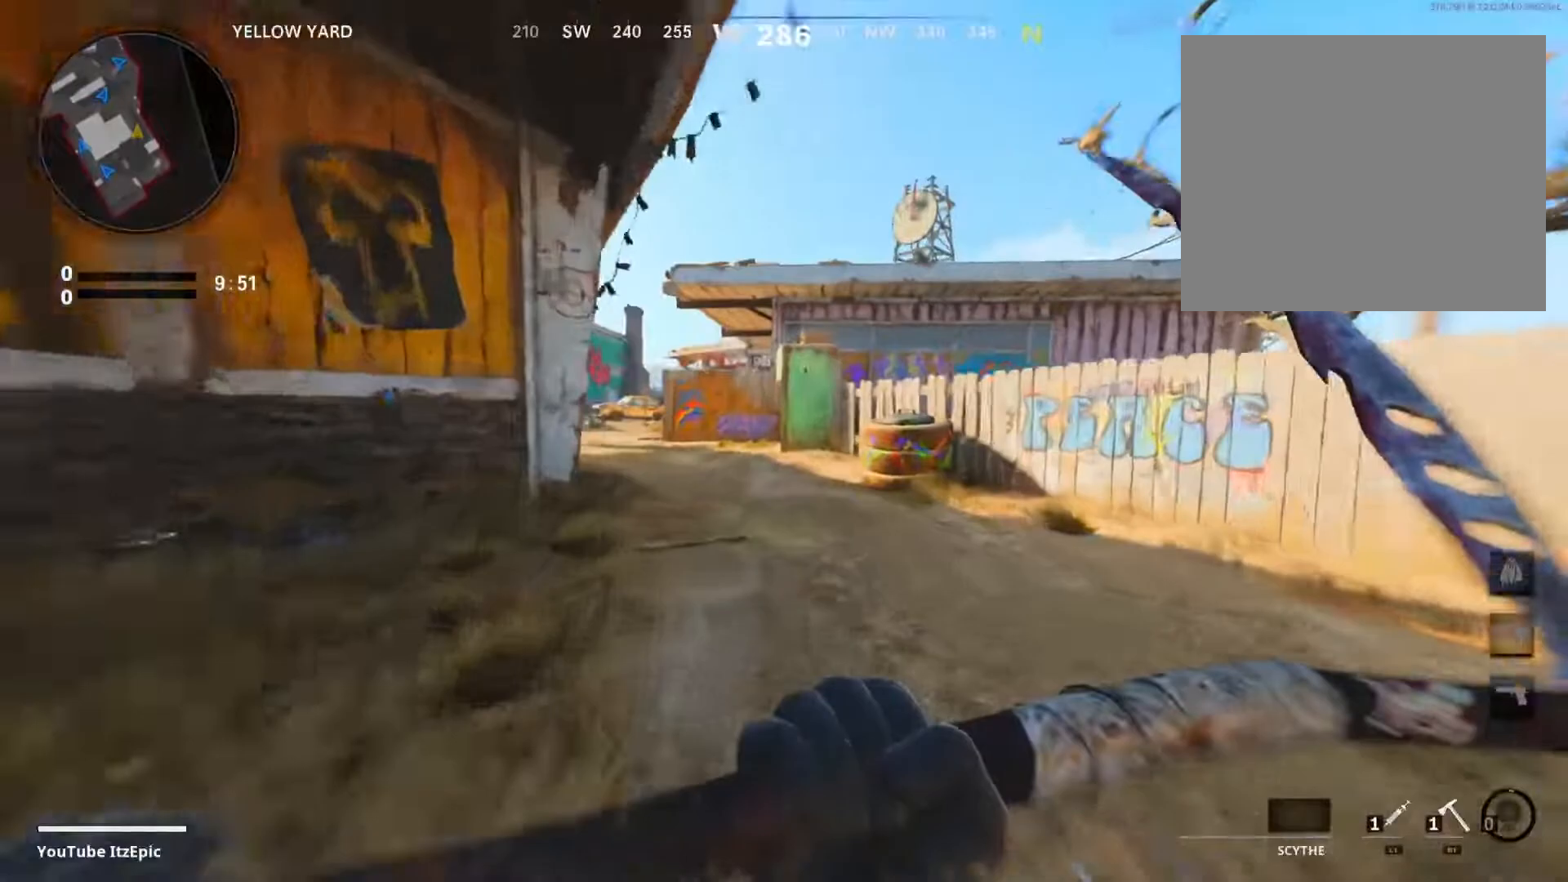
{"buttons": [], "left_stick": "up", "right_stick": "center", "events": [[50, "CIRCLE", "down"], [50, "right_stick", "up"], [117, "R3", "down"], [117, "right_stick", "left"], [200, "R3", "up"], [234, "CIRCLE", "up"], [301, "right_stick", "center"]]}
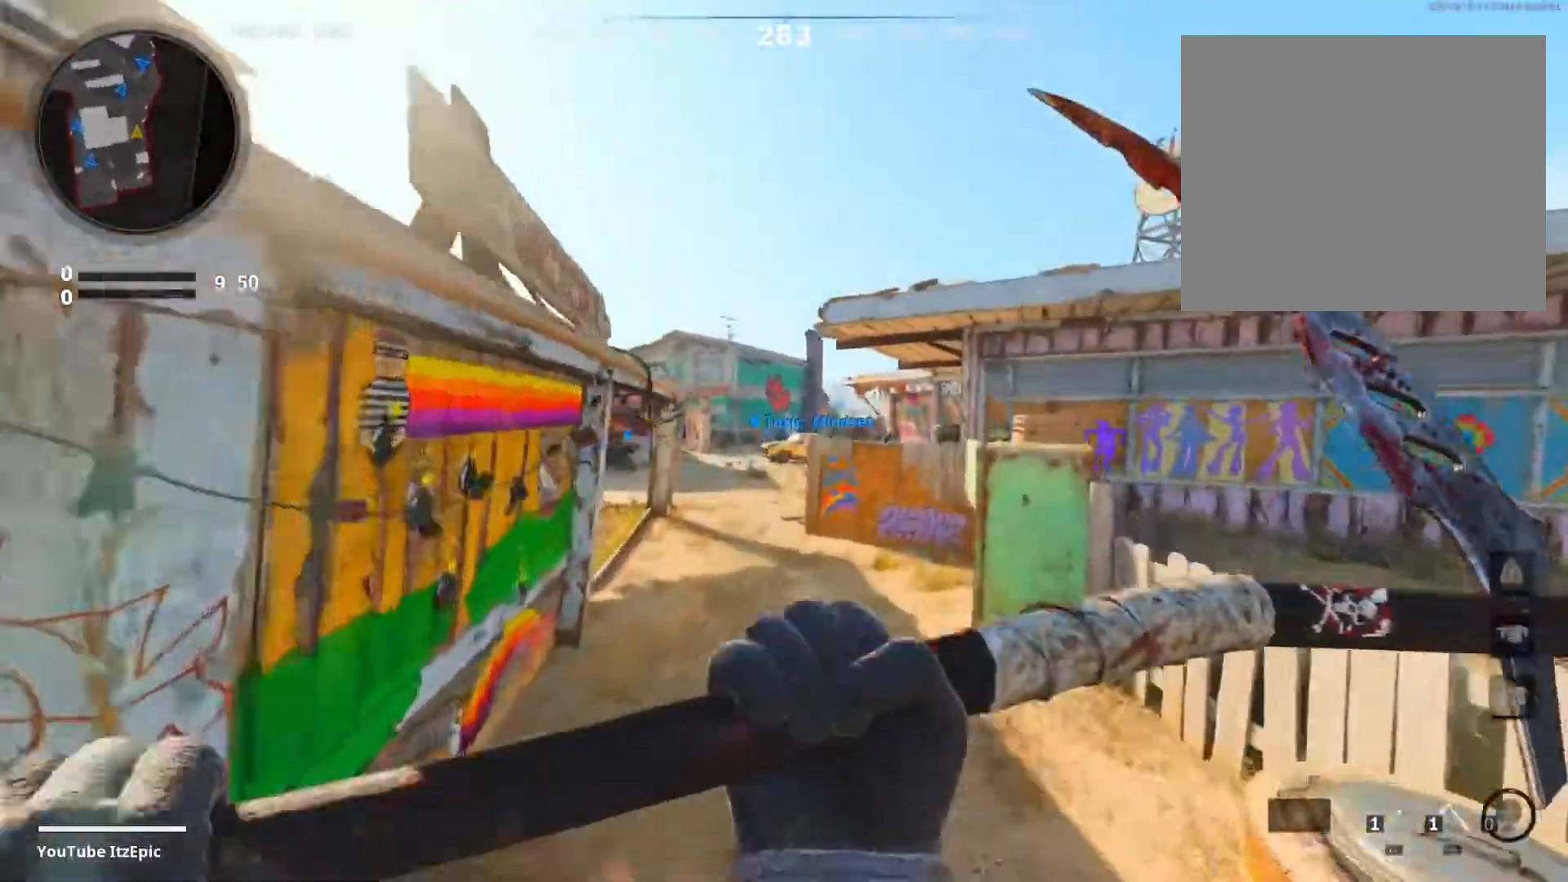
{"buttons": [], "left_stick": "up", "right_stick": "center", "events": [[200, "right_stick", "down-left"], [317, "right_stick", "center"]]}
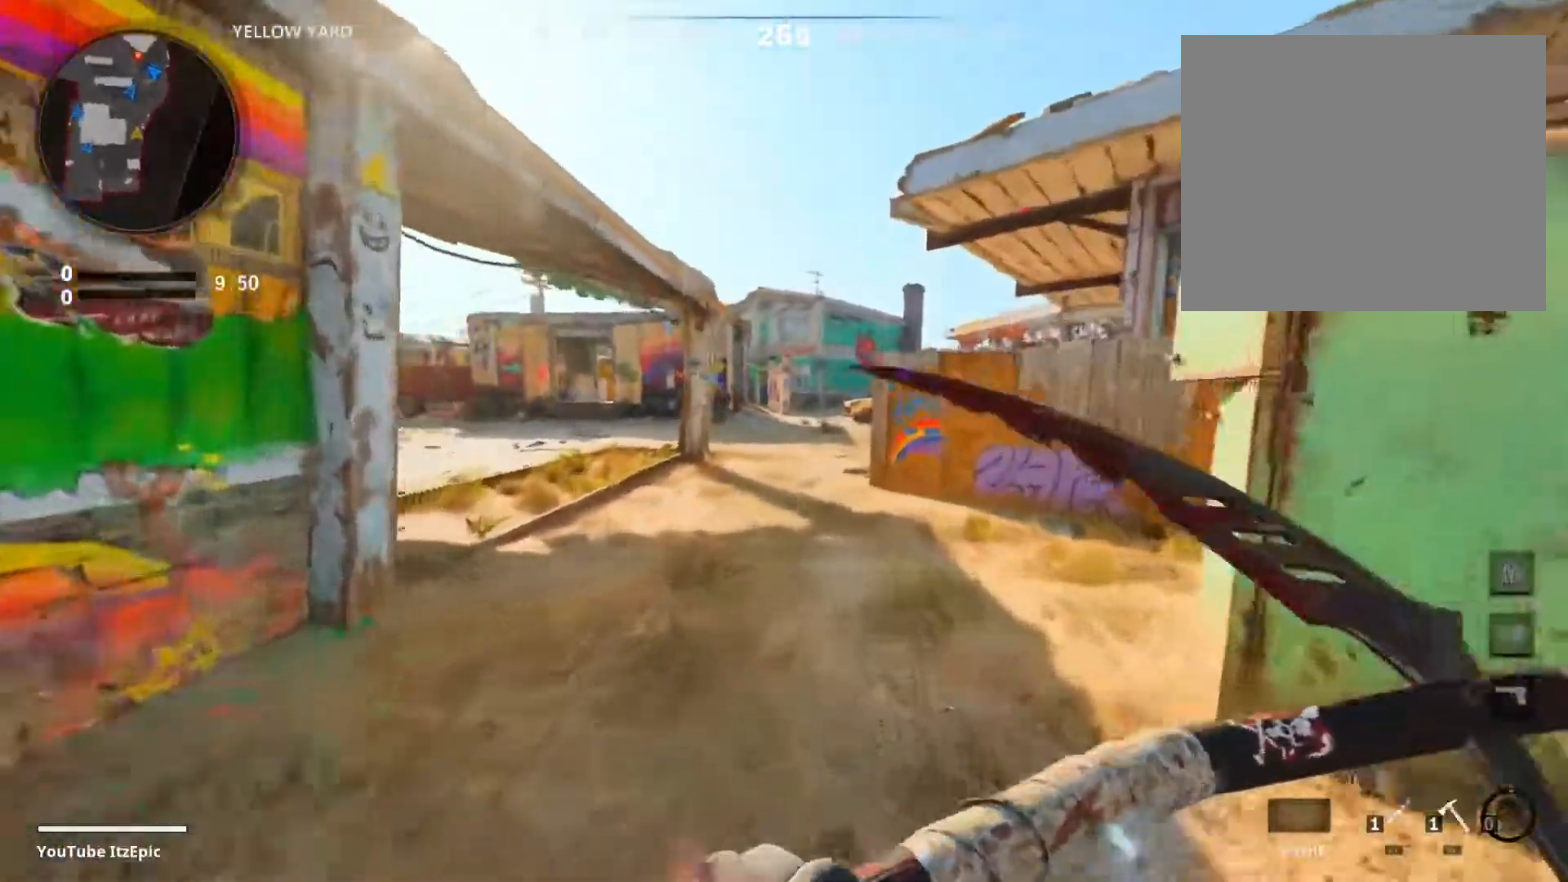
{"buttons": ["L2"], "left_stick": "up", "right_stick": "center", "events": [[301, "L2", "down"]]}
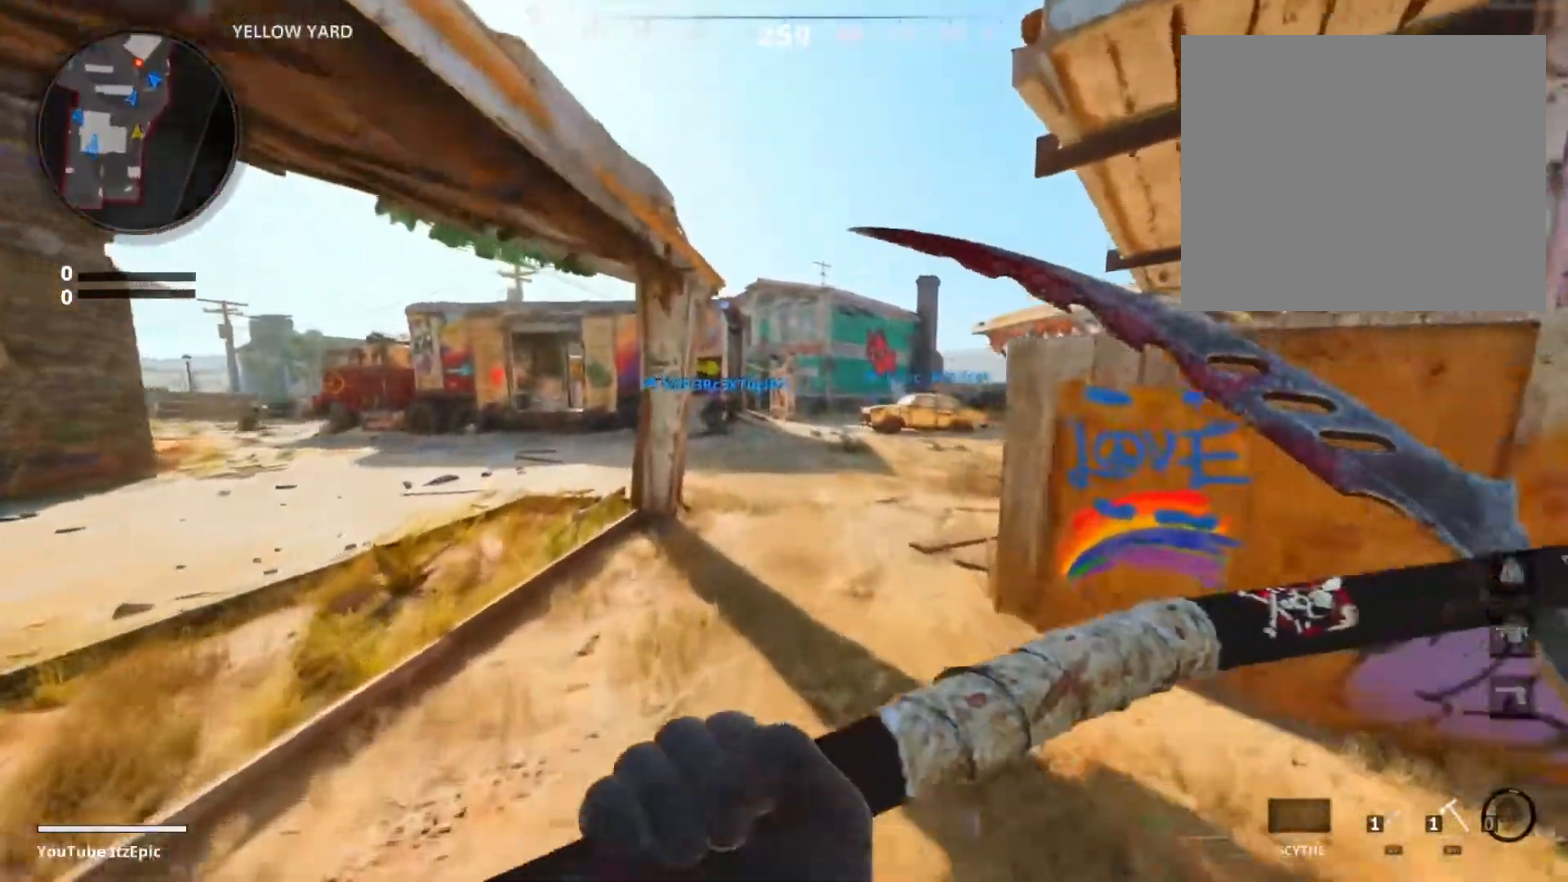
{"buttons": [], "left_stick": "up", "right_stick": "center", "events": [[50, "R2", "down"], [100, "L2", "up"], [100, "R2", "up"], [183, "right_stick", "left"], [434, "right_stick", "center"]]}
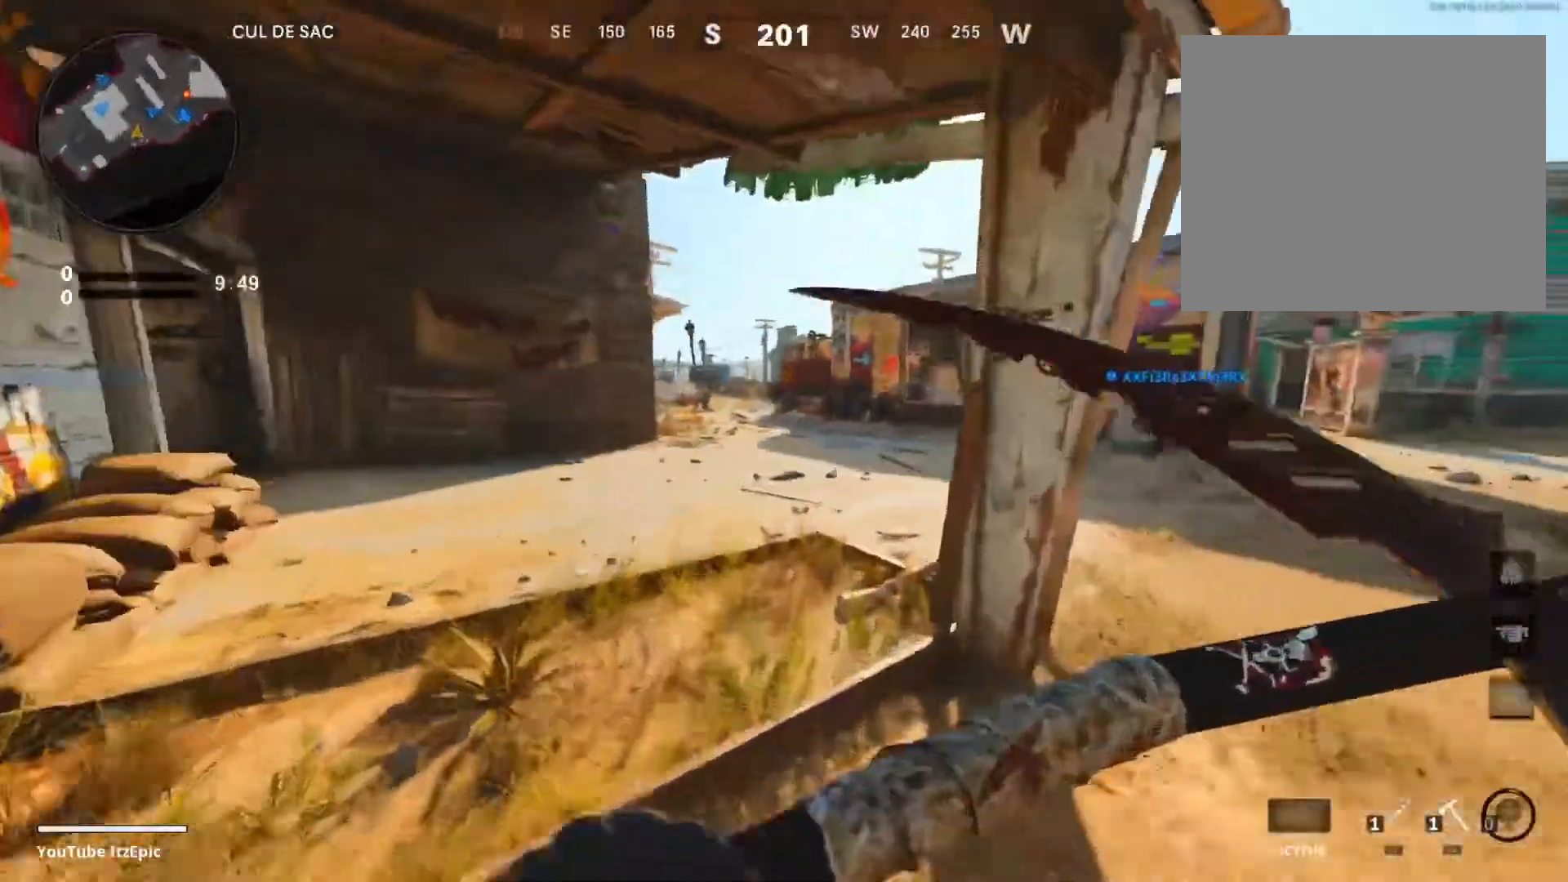
{"buttons": [], "left_stick": "up", "right_stick": "center", "events": []}
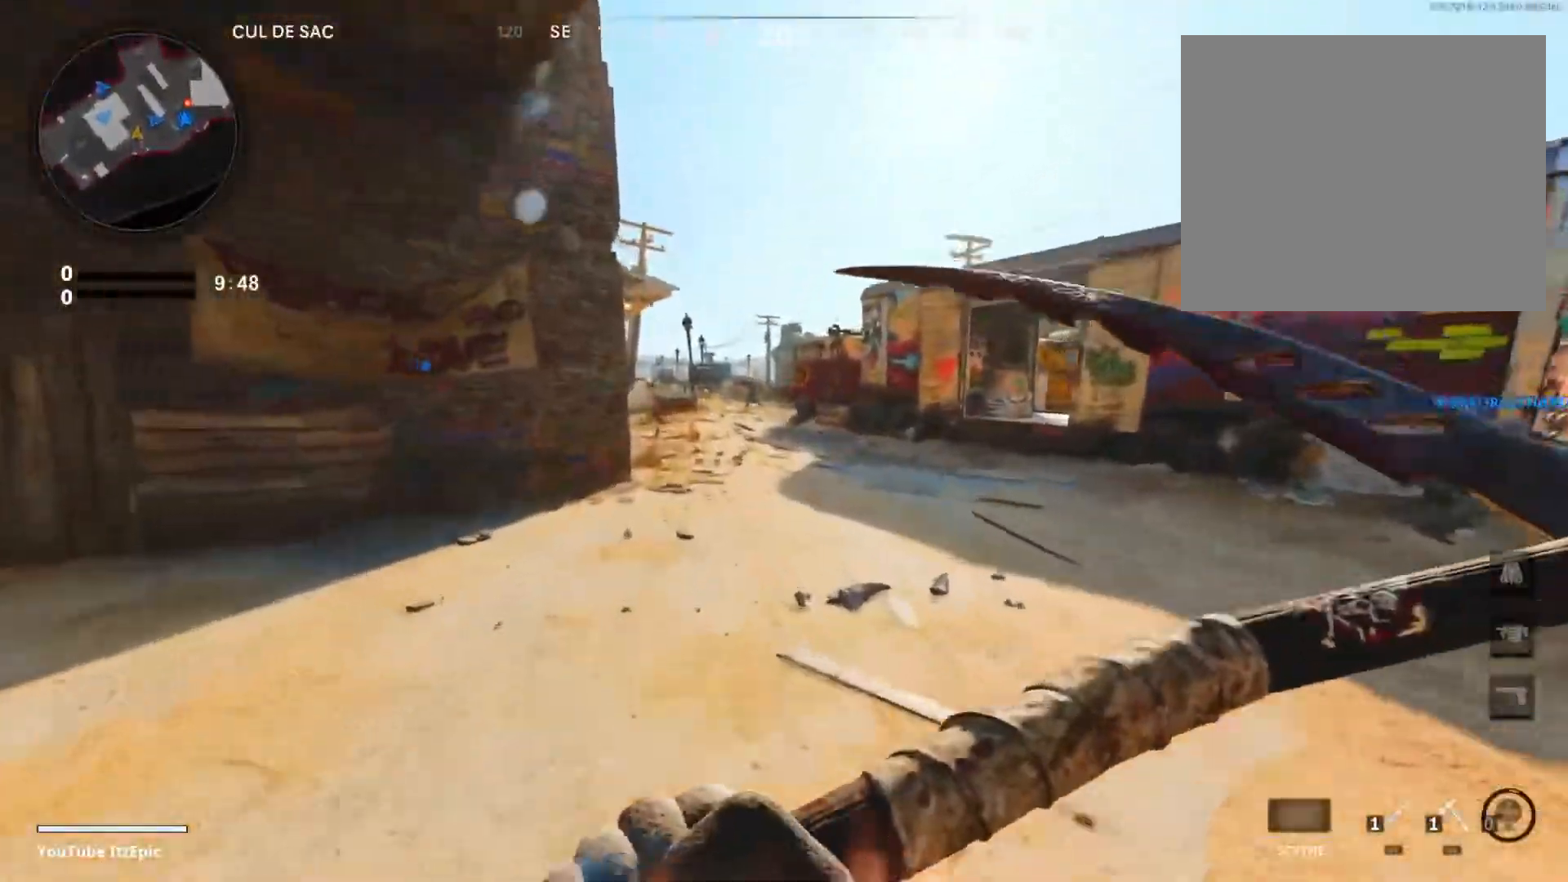
{"buttons": [], "left_stick": "up", "right_stick": "center", "events": [[117, "right_stick", "left"], [250, "right_stick", "center"]]}
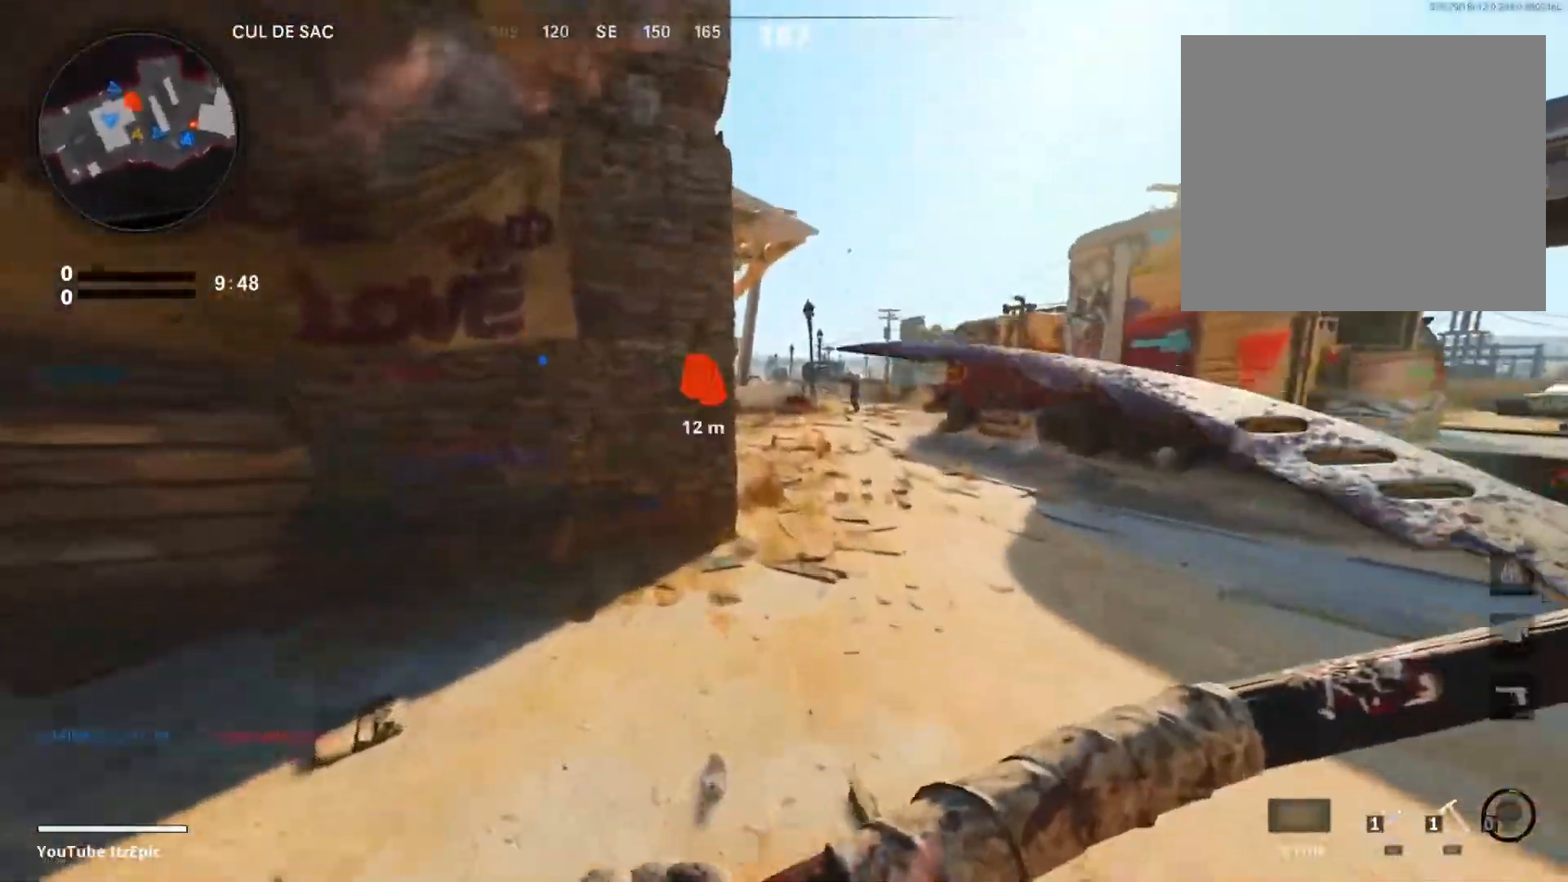
{"buttons": [], "left_stick": "left", "right_stick": "center", "events": [[100, "left_stick", "left"], [100, "right_stick", "left"], [467, "right_stick", "center"]]}
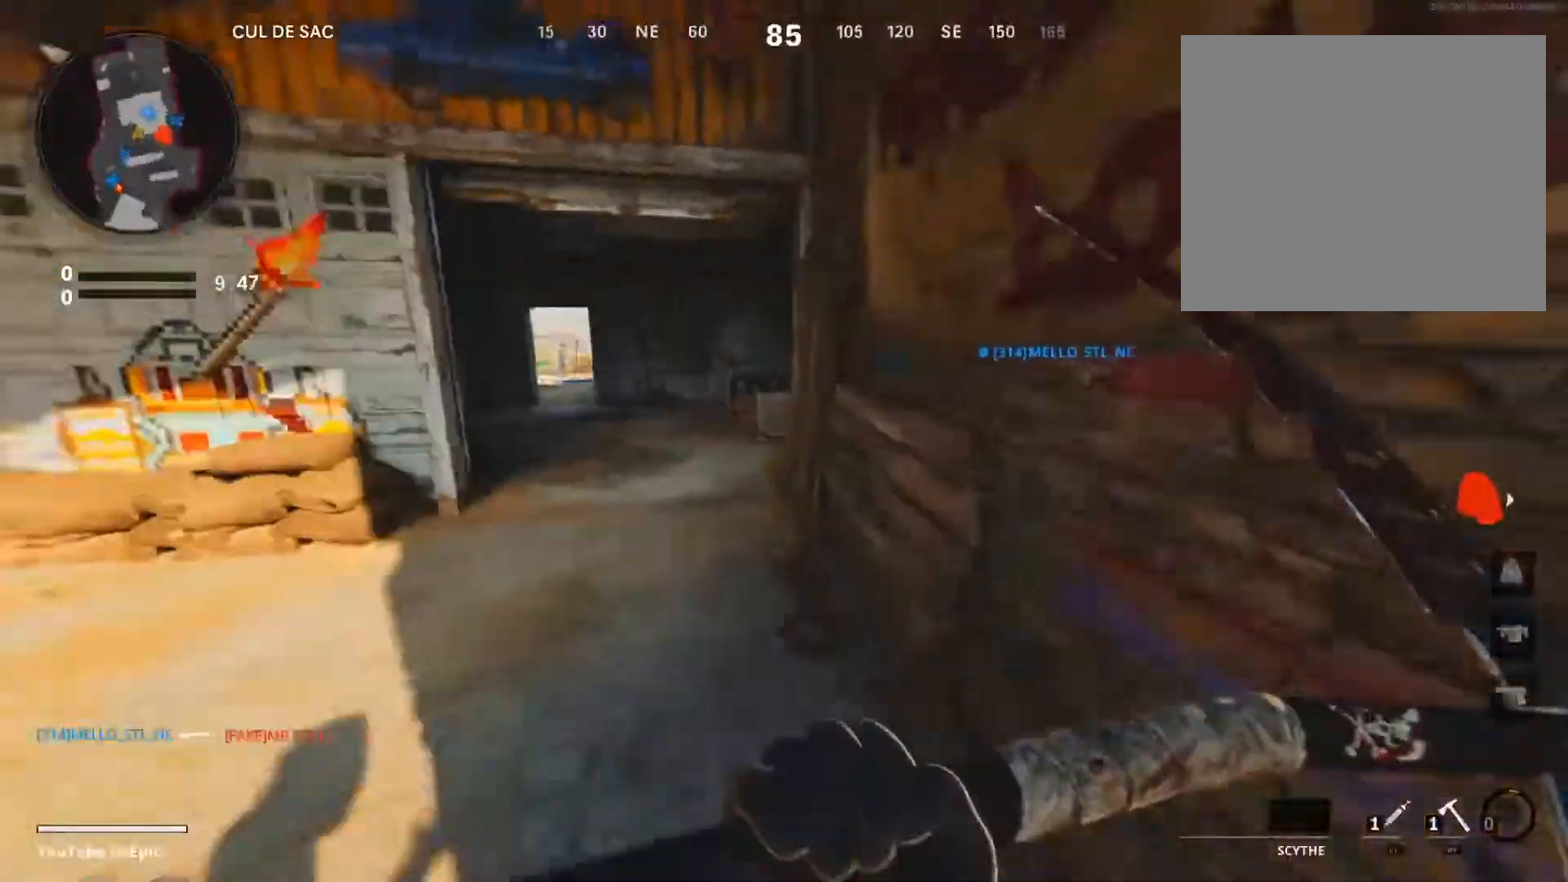
{"buttons": [], "left_stick": "up-left", "right_stick": "center", "events": [[434, "left_stick", "up-left"]]}
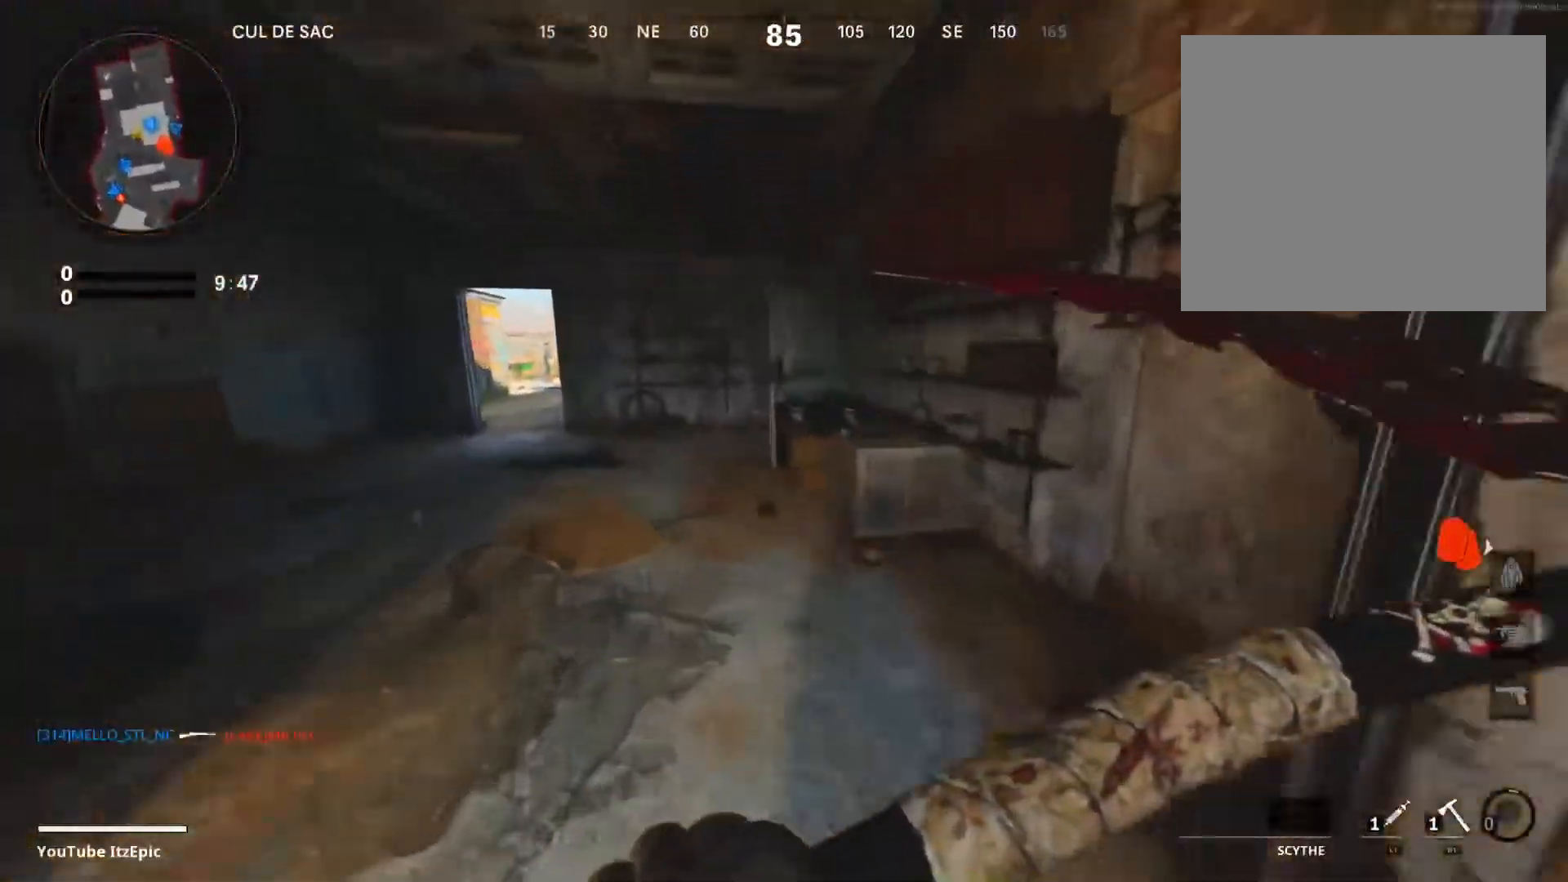
{"buttons": [], "left_stick": "up-left", "right_stick": "right", "events": [[251, "right_stick", "right"]]}
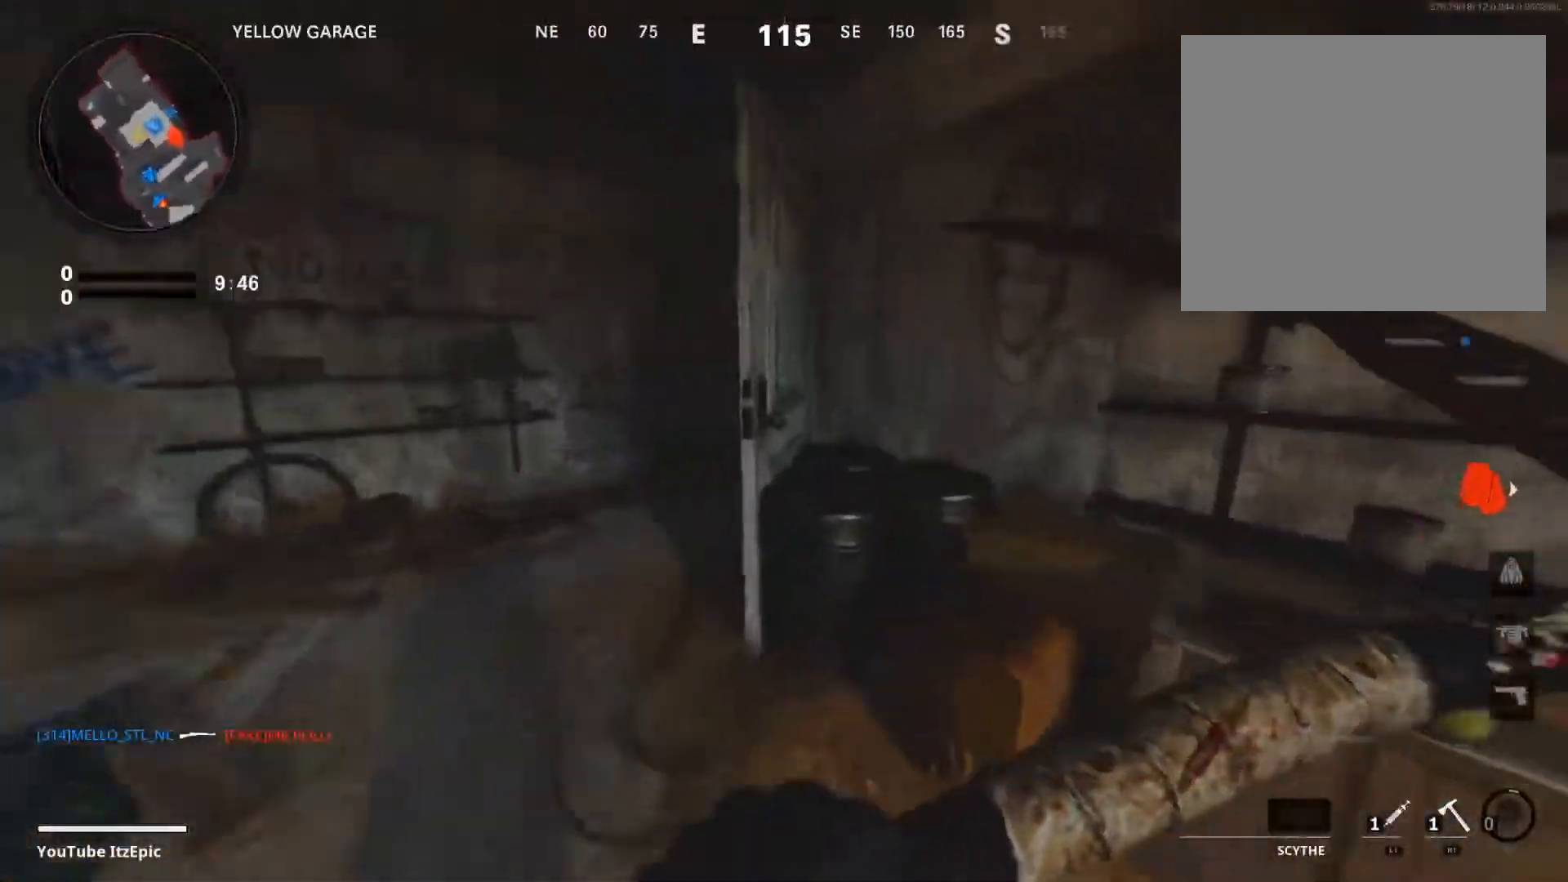
{"buttons": [], "left_stick": "up-left", "right_stick": "right", "events": [[33, "left_stick", "left"], [83, "right_stick", "center"], [217, "right_stick", "right"], [417, "left_stick", "up-left"]]}
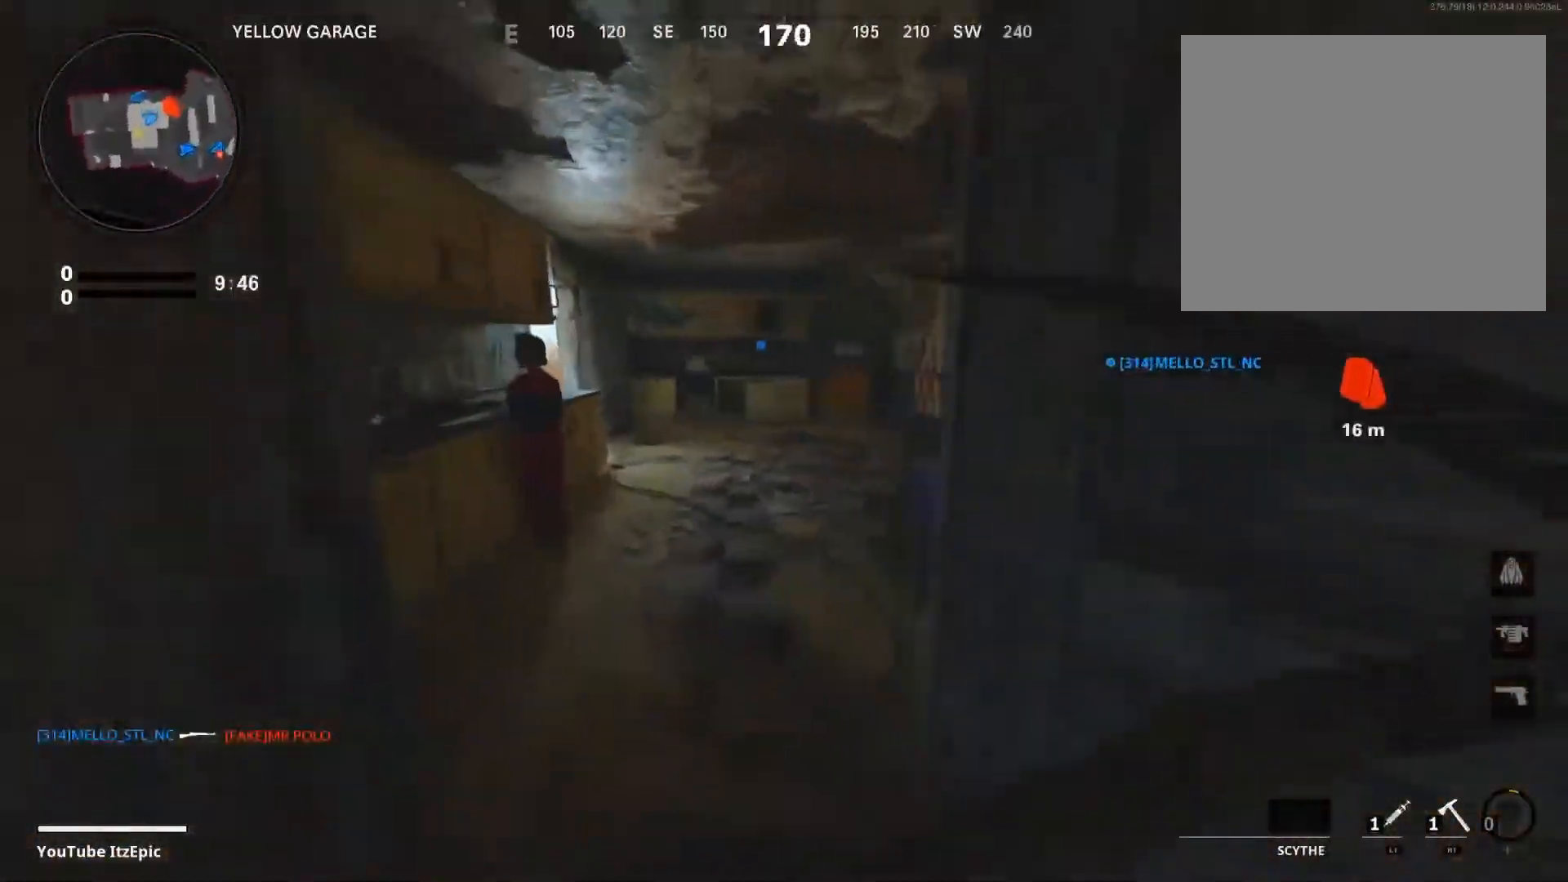
{"buttons": [], "left_stick": "up", "right_stick": "right", "events": [[34, "left_stick", "up"], [134, "right_stick", "center"], [267, "right_stick", "right"]]}
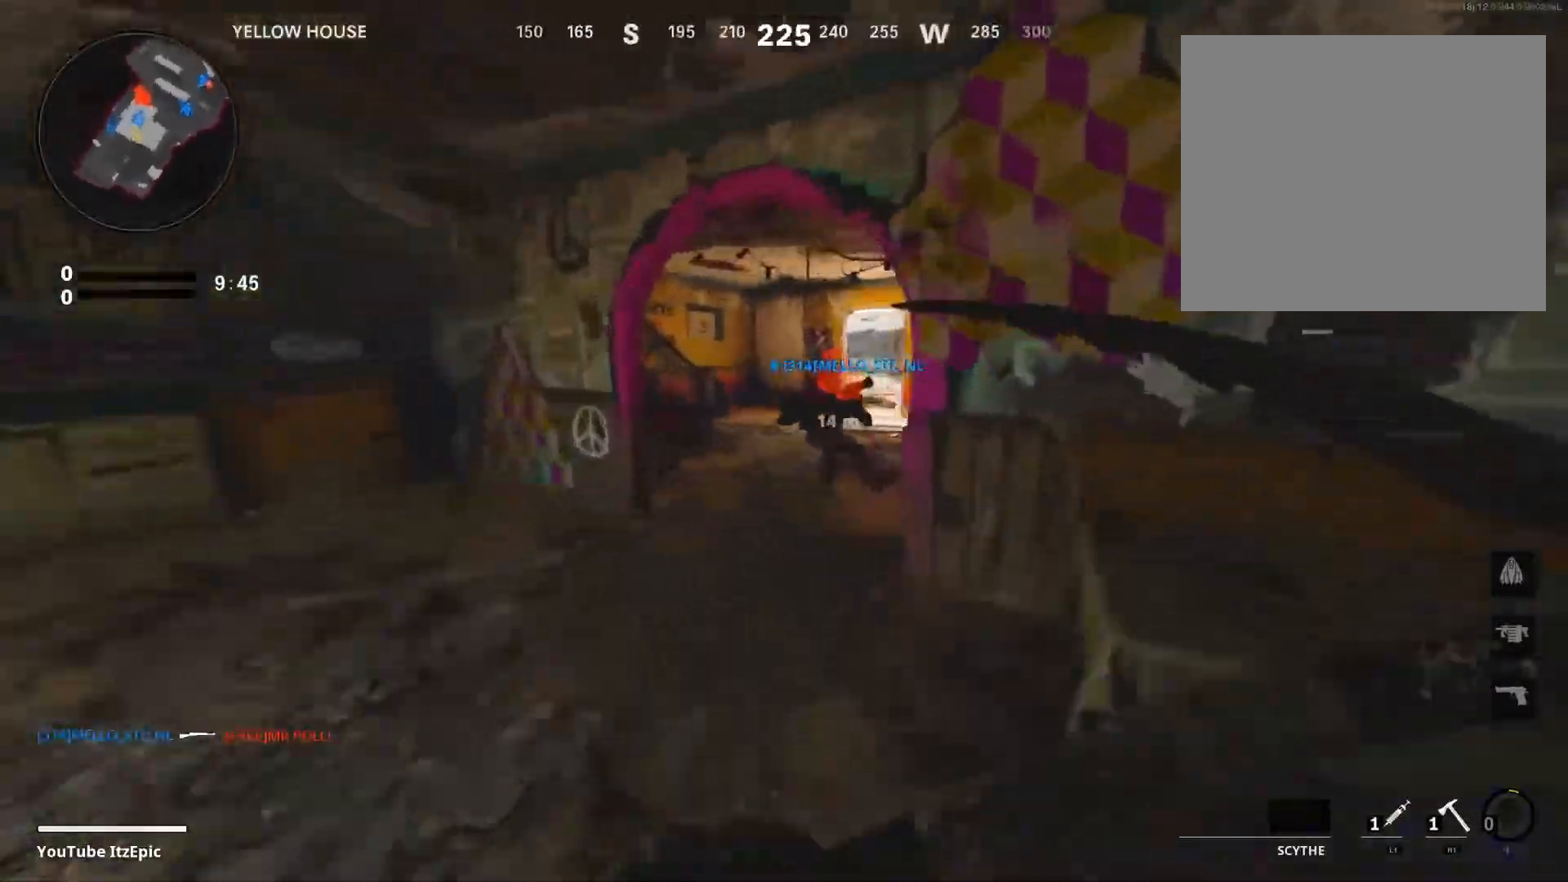
{"buttons": [], "left_stick": "left", "right_stick": "center", "events": [[417, "right_stick", "center"], [500, "left_stick", "left"]]}
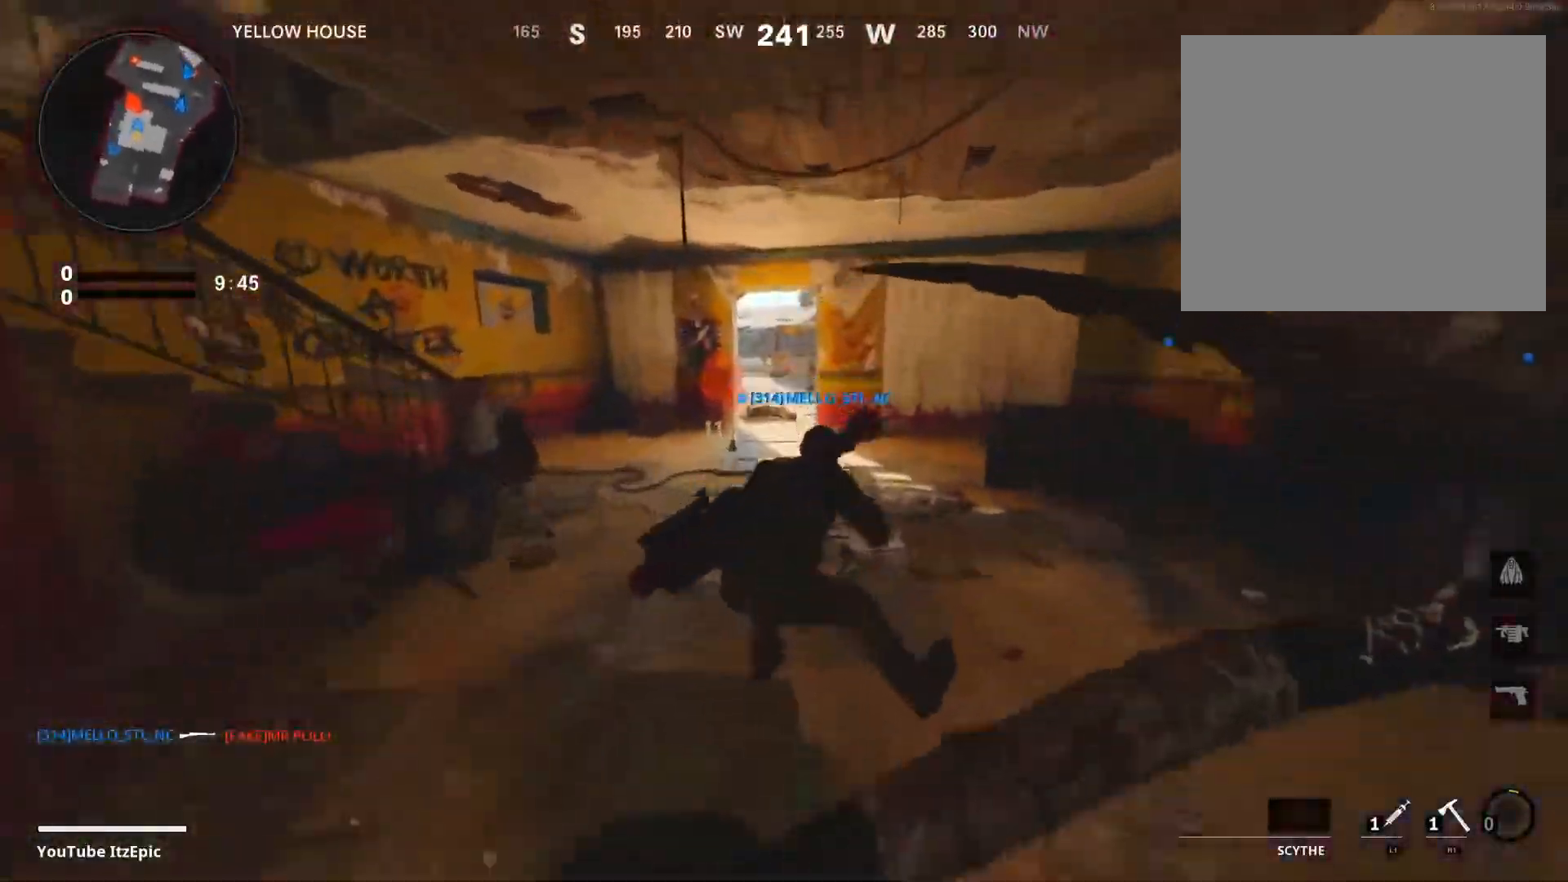
{"buttons": [], "left_stick": "left", "right_stick": "center", "events": [[184, "left_stick", "up"], [384, "left_stick", "left"]]}